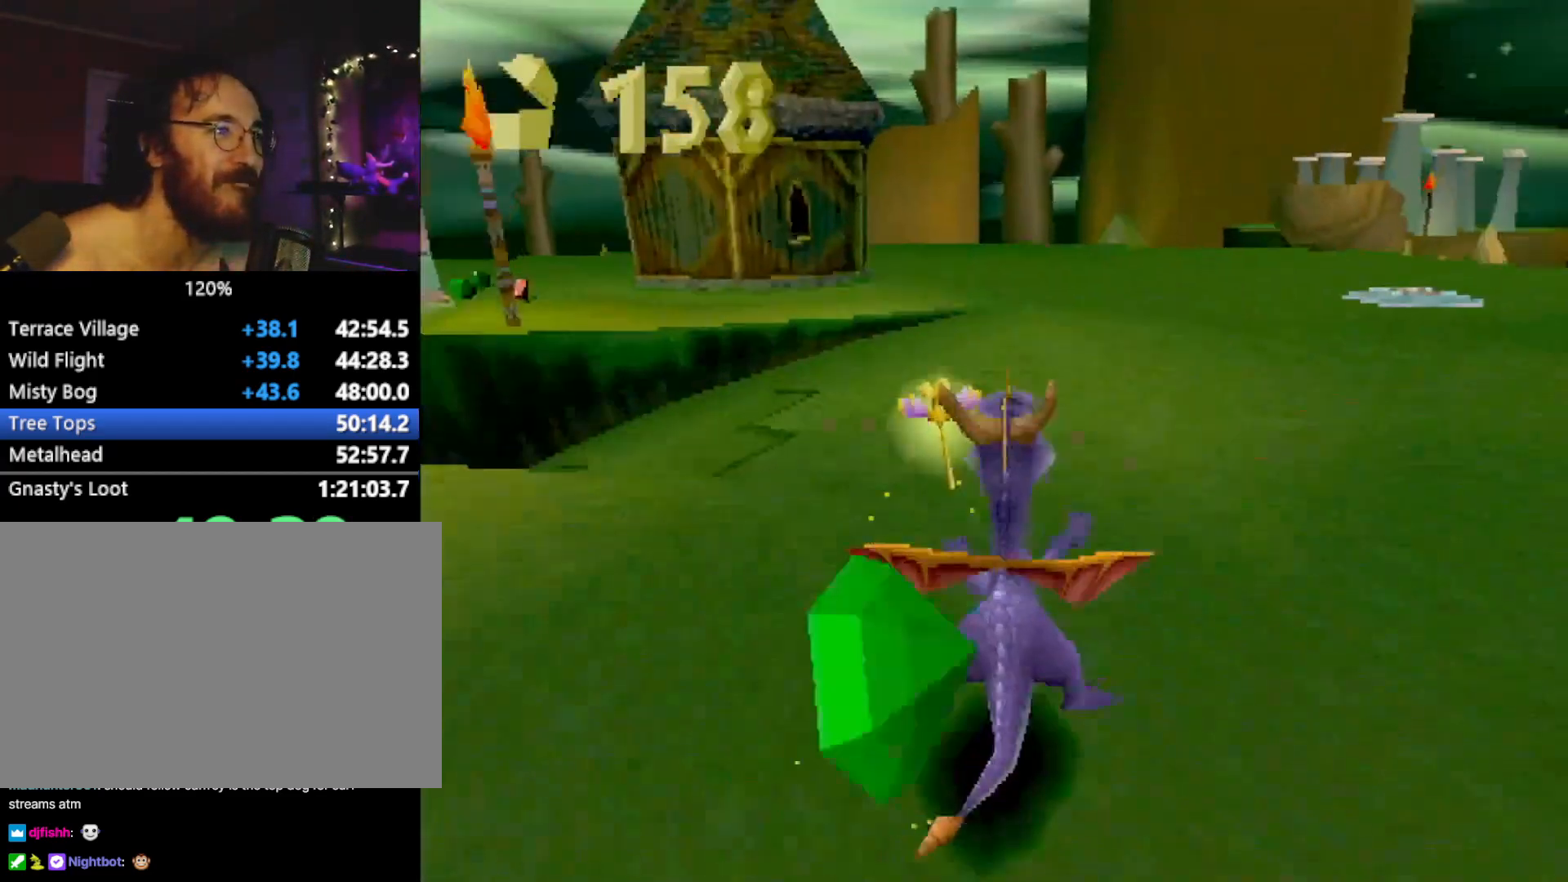
Gameplay with a controller (PlayStation layout); each line is a JSON object with the inputs held at the frame after it. "events" lists button and stick changes between this image and that frame as [ms after this image, input, new state], when the widget could be followed in between. Not read: L3 R3 right_stick.
{"buttons": ["SQUARE"], "left_stick": "left", "events": []}
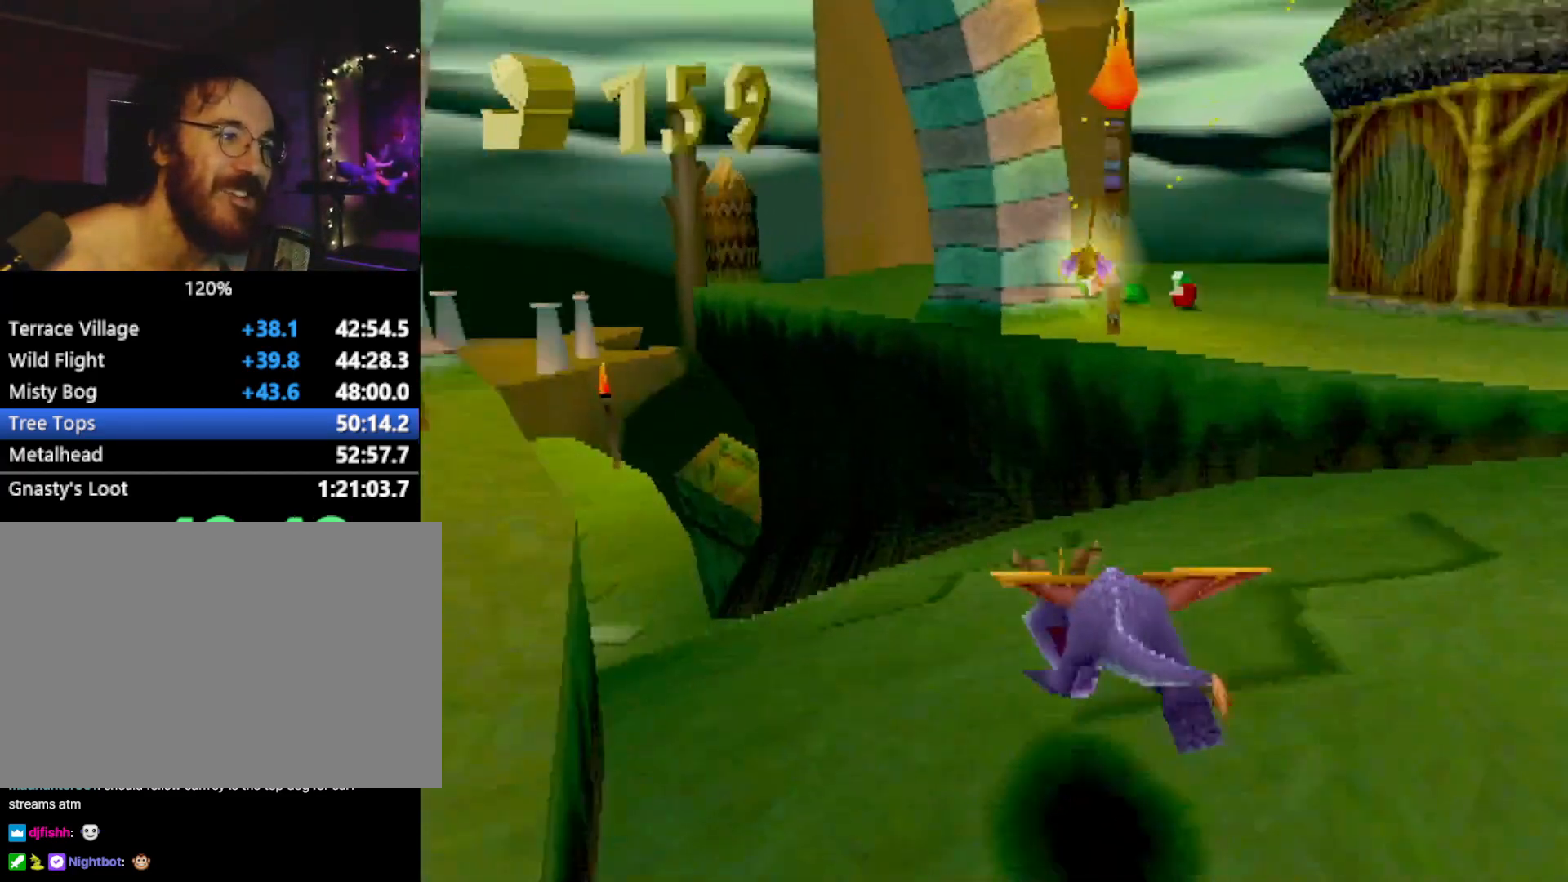
{"buttons": ["SQUARE"], "left_stick": "center", "events": [[217, "left_stick", "center"]]}
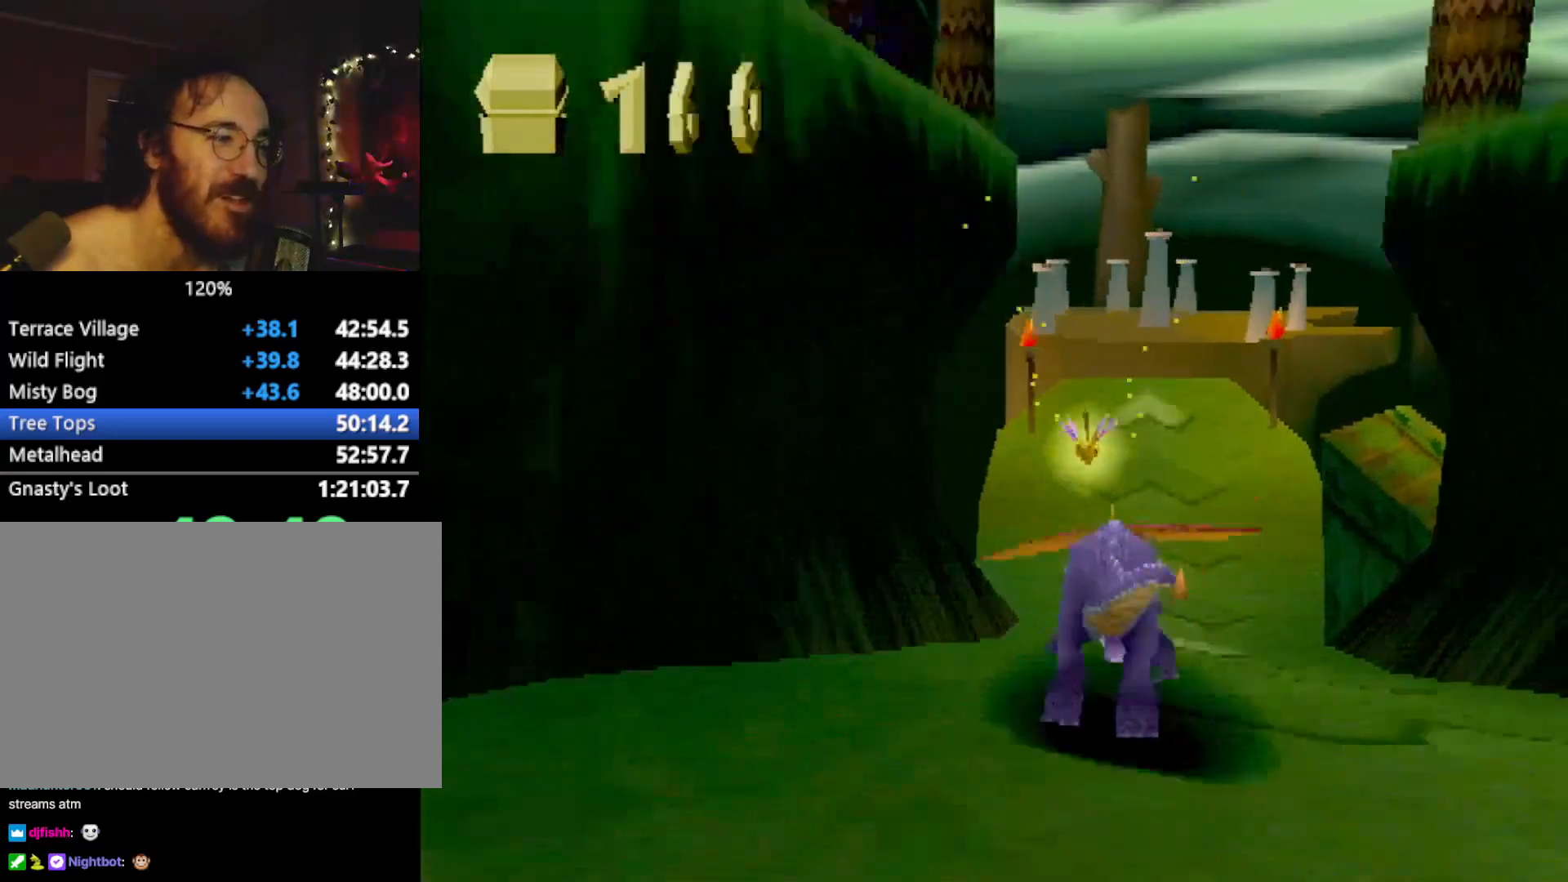
{"buttons": ["SQUARE"], "left_stick": "center", "events": [[234, "left_stick", "up-left"], [301, "left_stick", "center"]]}
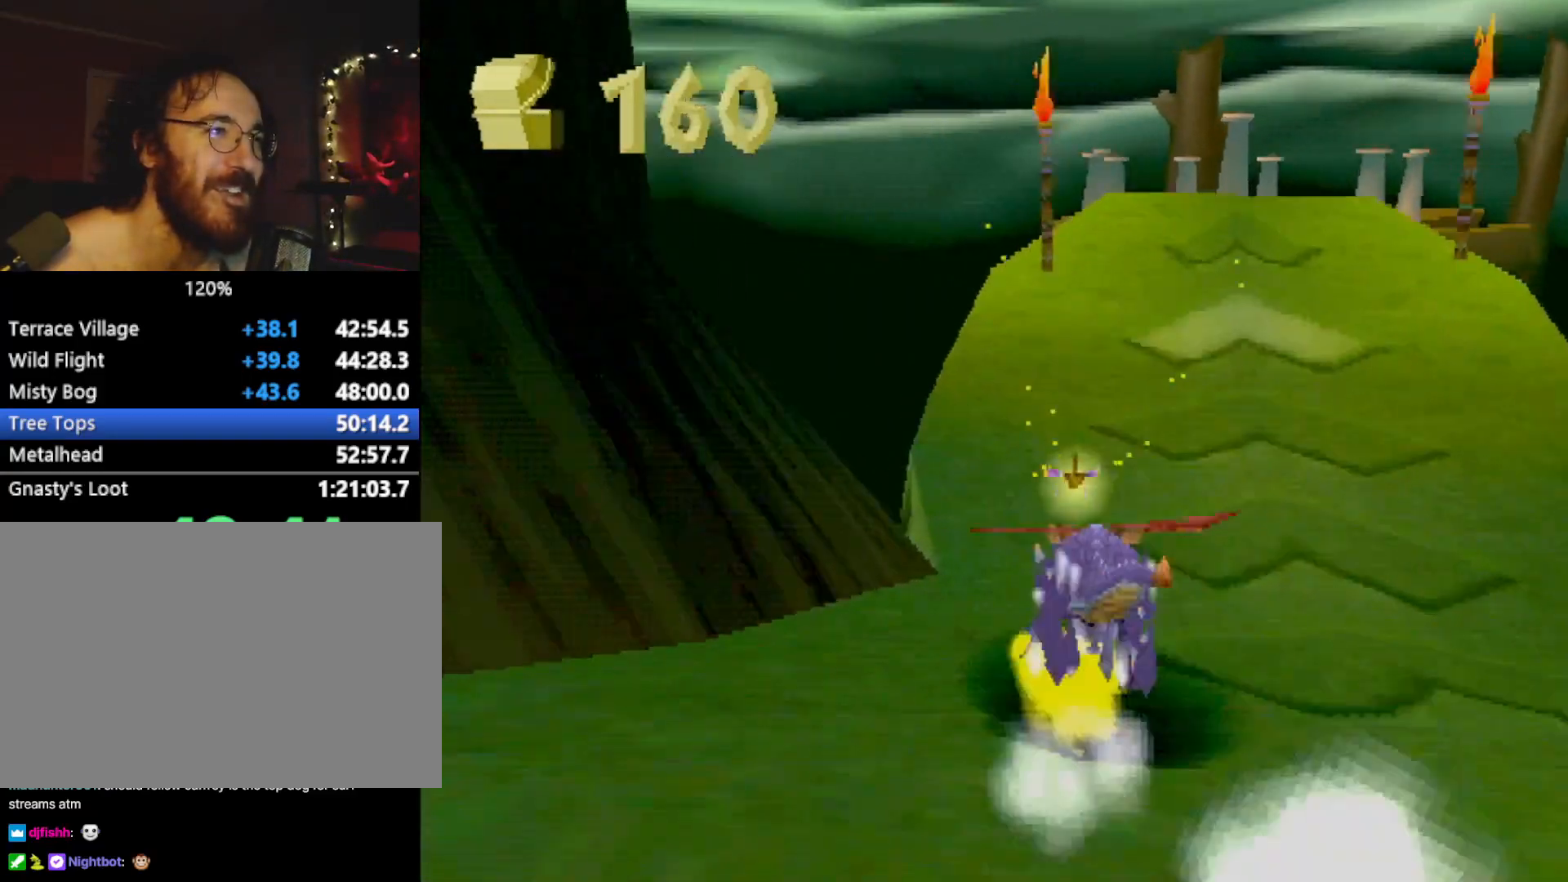
{"buttons": ["SQUARE"], "left_stick": "center", "events": [[250, "left_stick", "right"], [300, "left_stick", "center"]]}
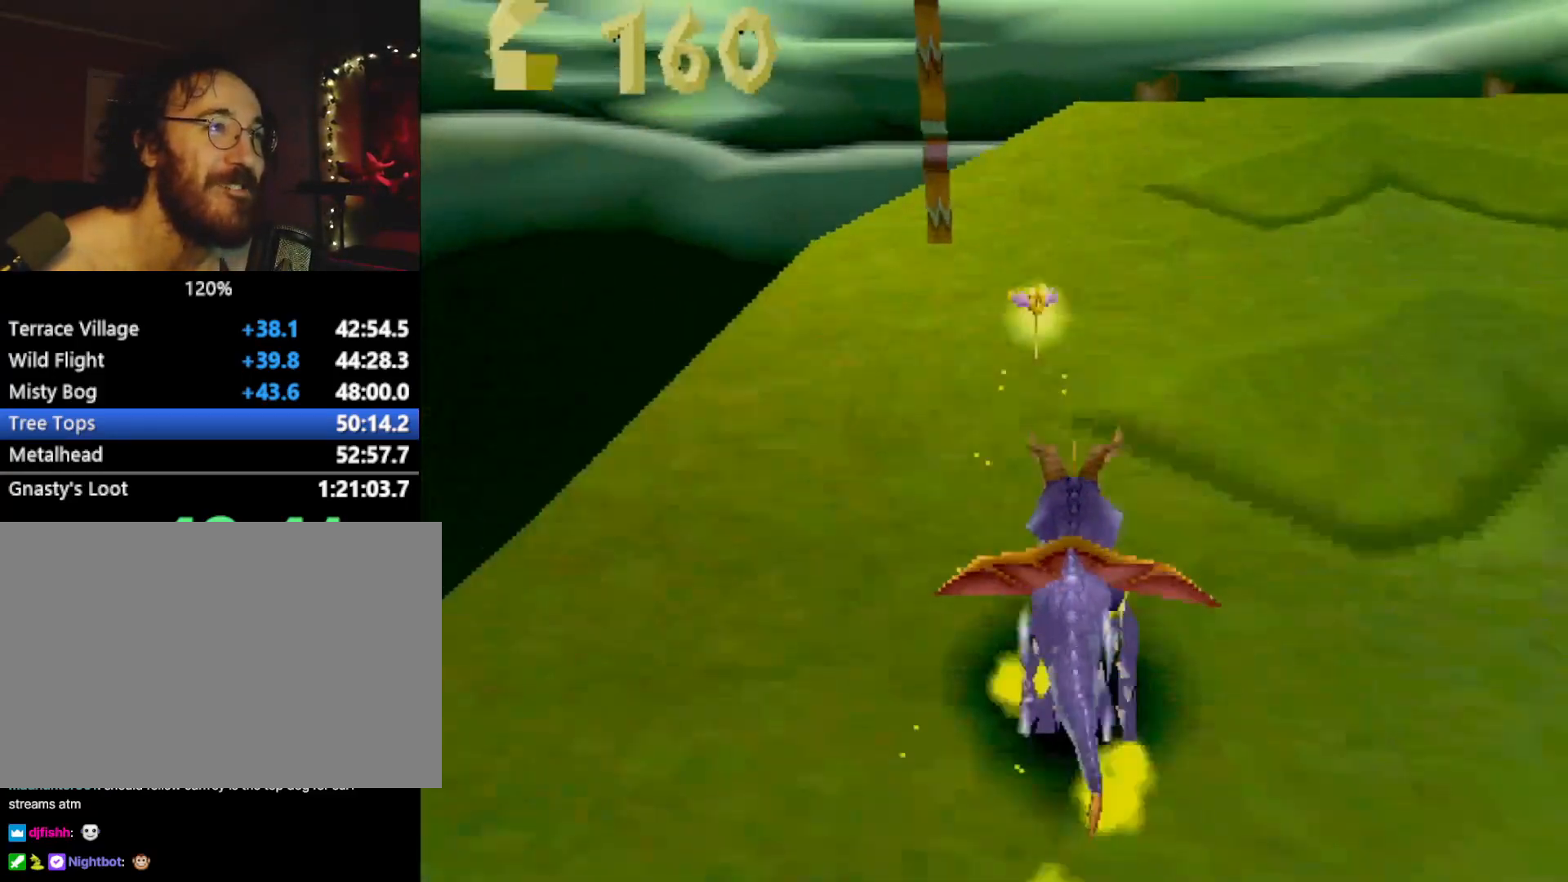
{"buttons": ["SQUARE"], "left_stick": "left", "events": [[234, "left_stick", "left"], [334, "CROSS", "down"], [451, "CROSS", "up"]]}
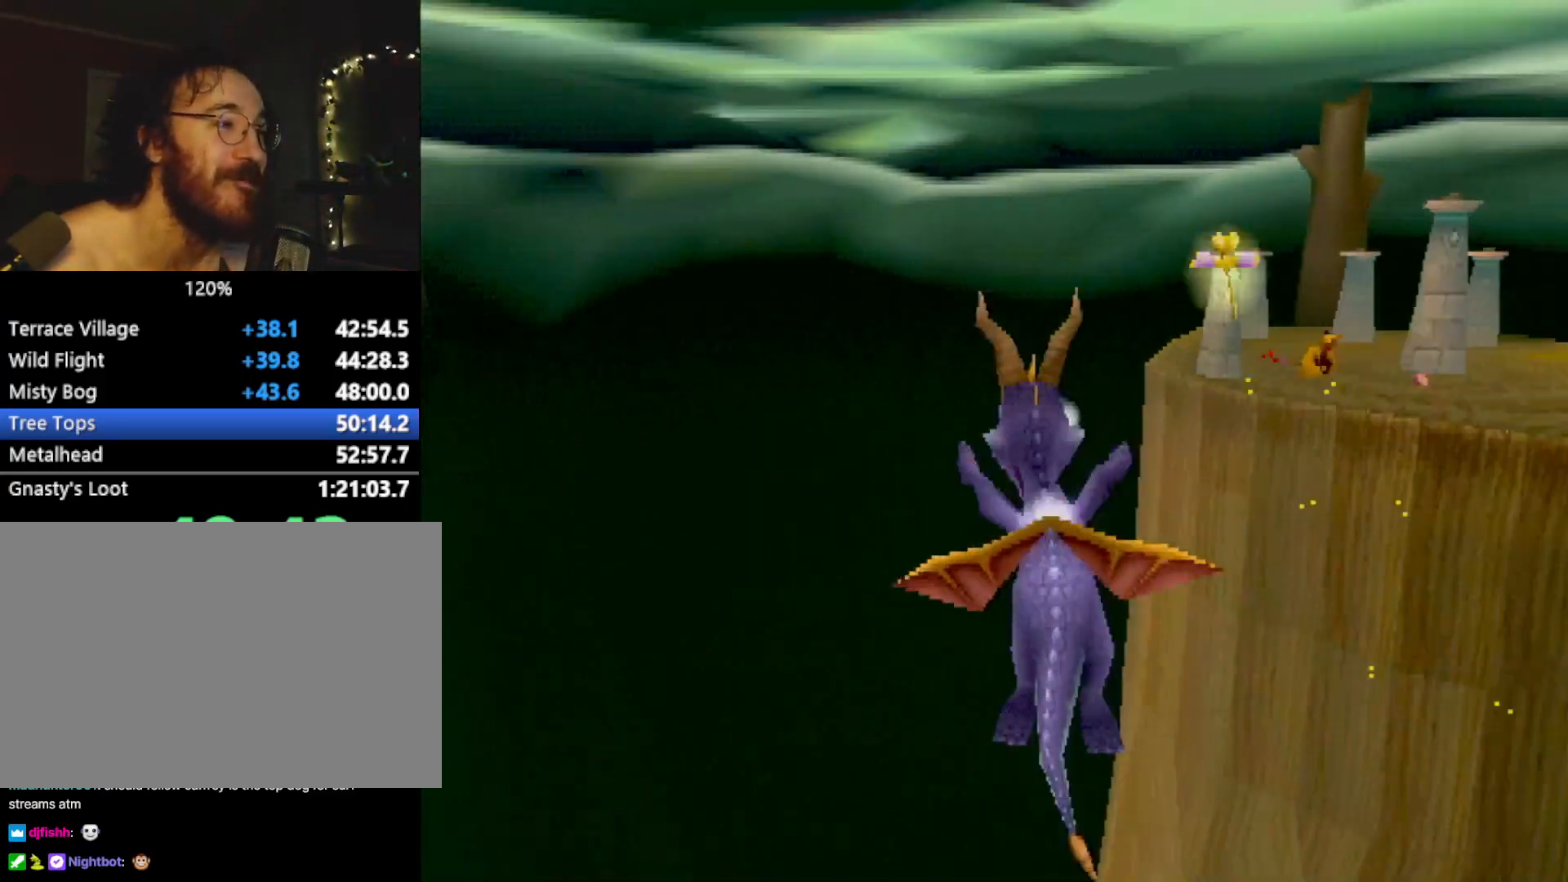
{"buttons": [], "left_stick": "center", "events": [[250, "SQUARE", "up"], [350, "CROSS", "down"], [417, "CROSS", "up"], [434, "left_stick", "center"]]}
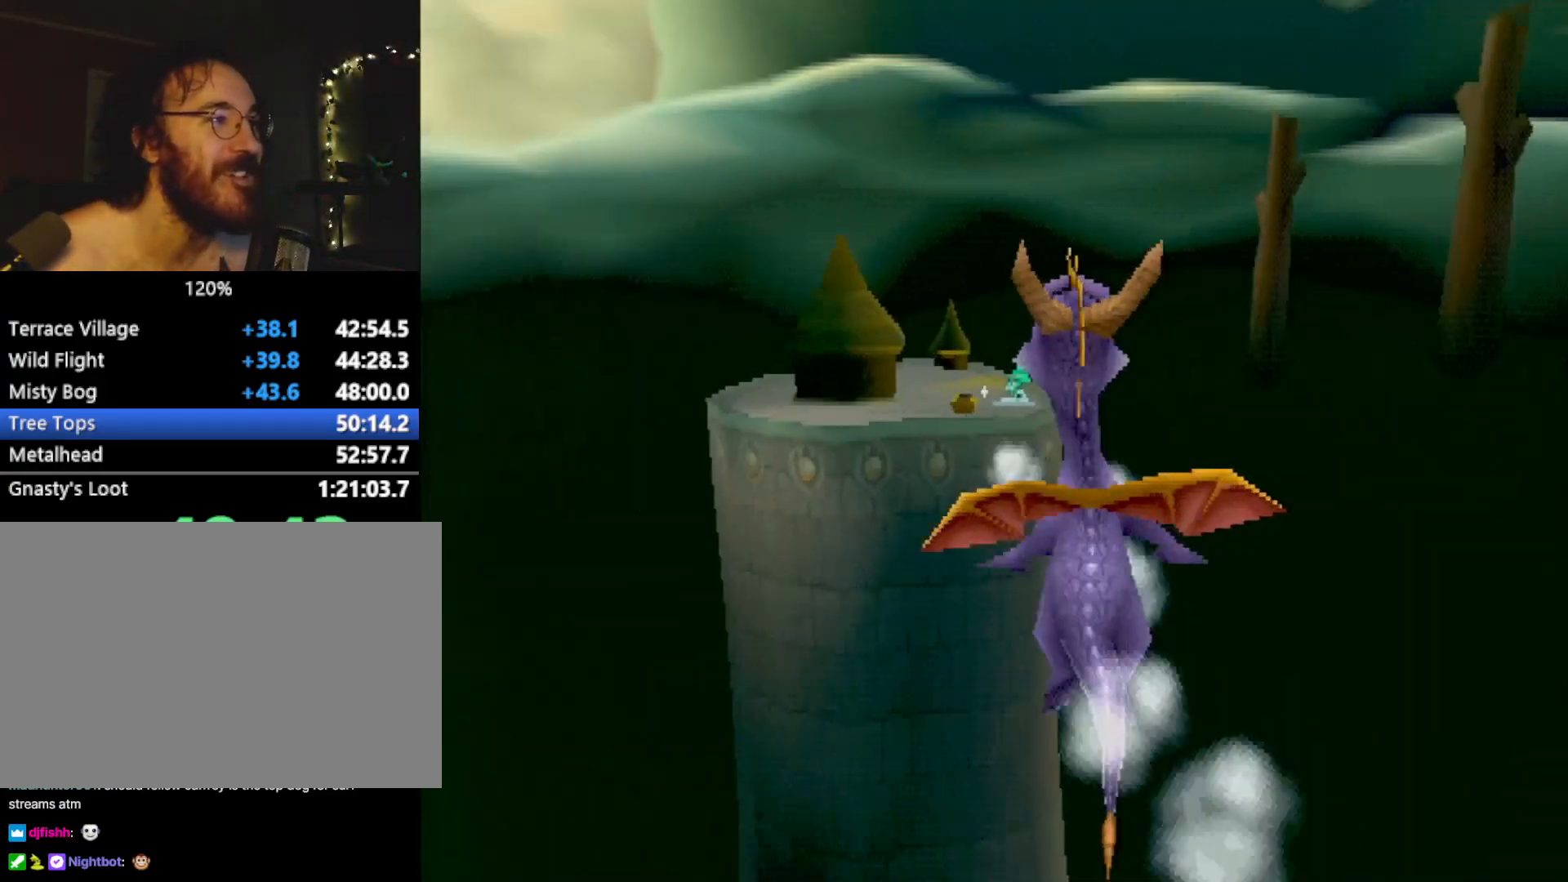
{"buttons": [], "left_stick": "center", "events": [[17, "CROSS", "down"], [117, "CROSS", "up"], [184, "CROSS", "down"], [267, "CROSS", "up"], [334, "CROSS", "down"], [384, "CROSS", "up"]]}
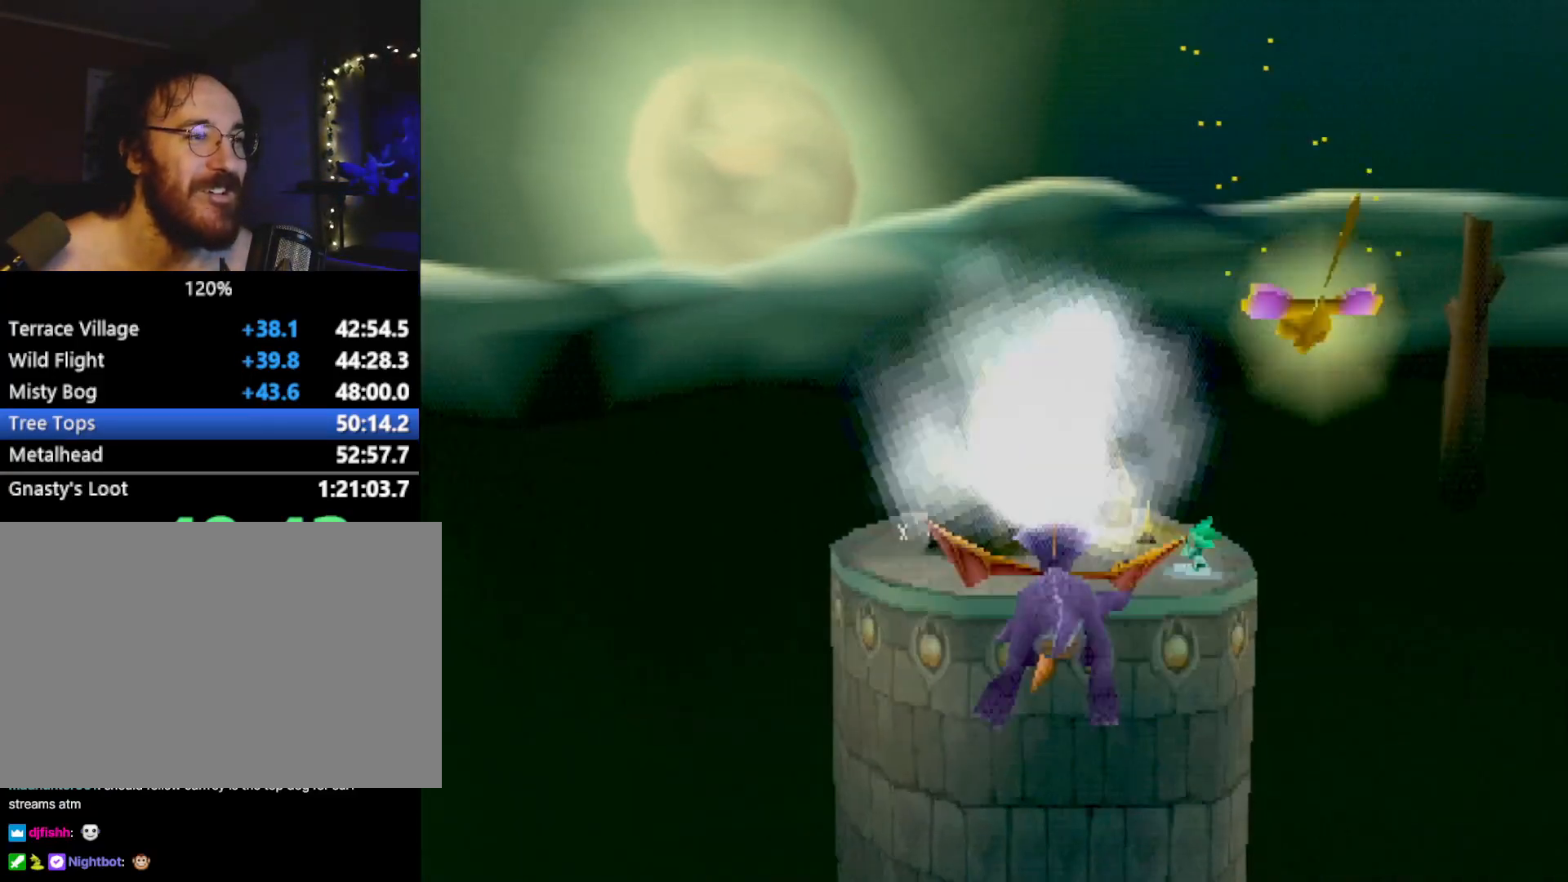
{"buttons": [], "left_stick": "center", "events": [[50, "CIRCLE", "down"], [150, "CIRCLE", "up"], [200, "left_stick", "down-right"], [250, "left_stick", "center"]]}
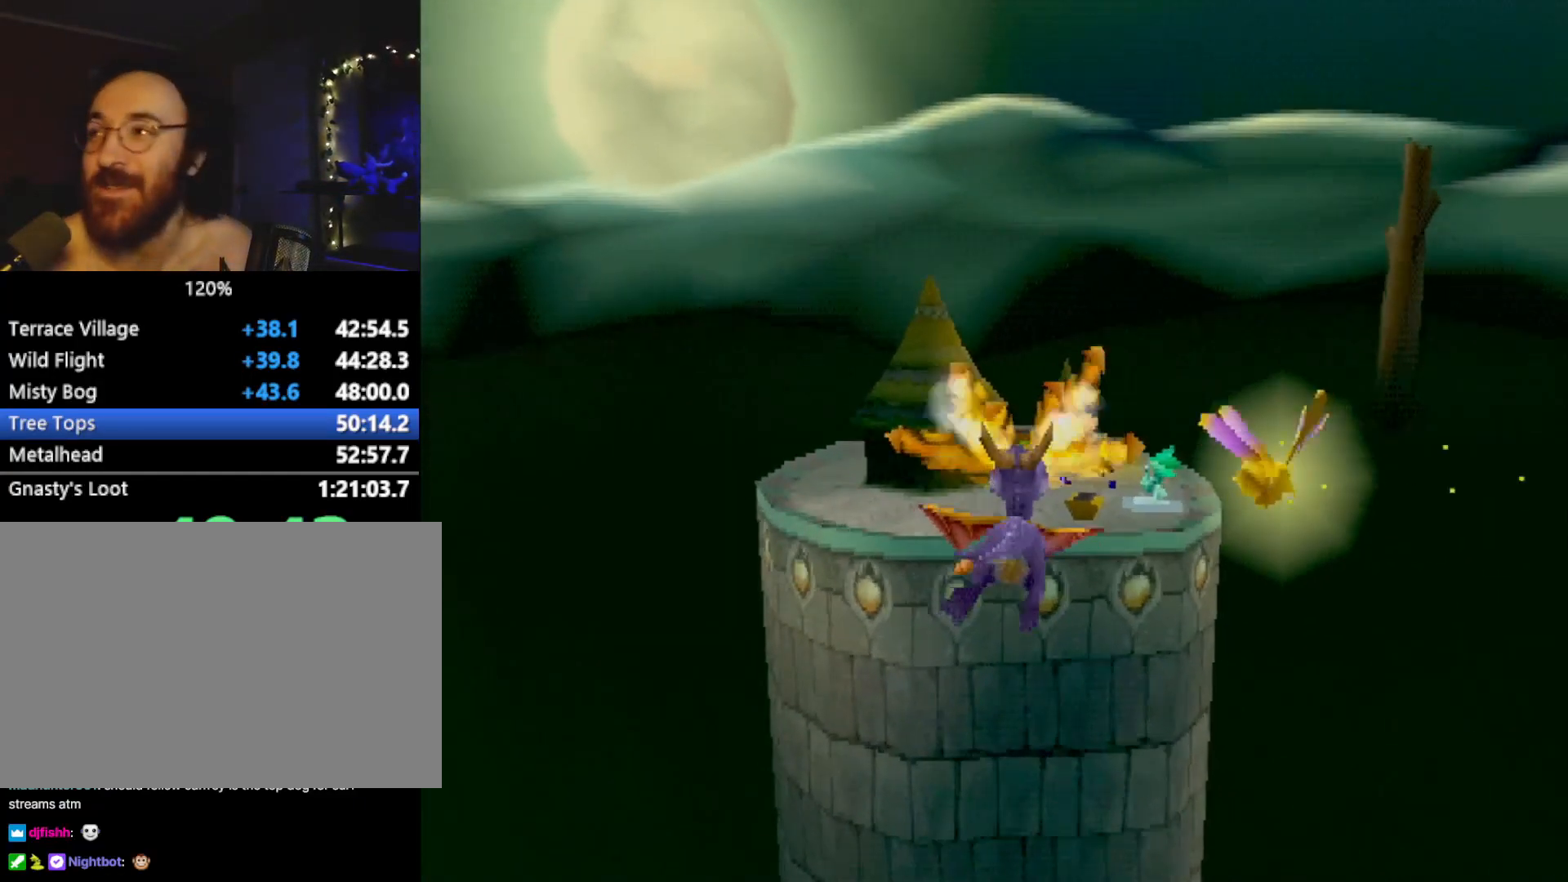
{"buttons": [], "left_stick": "center", "events": []}
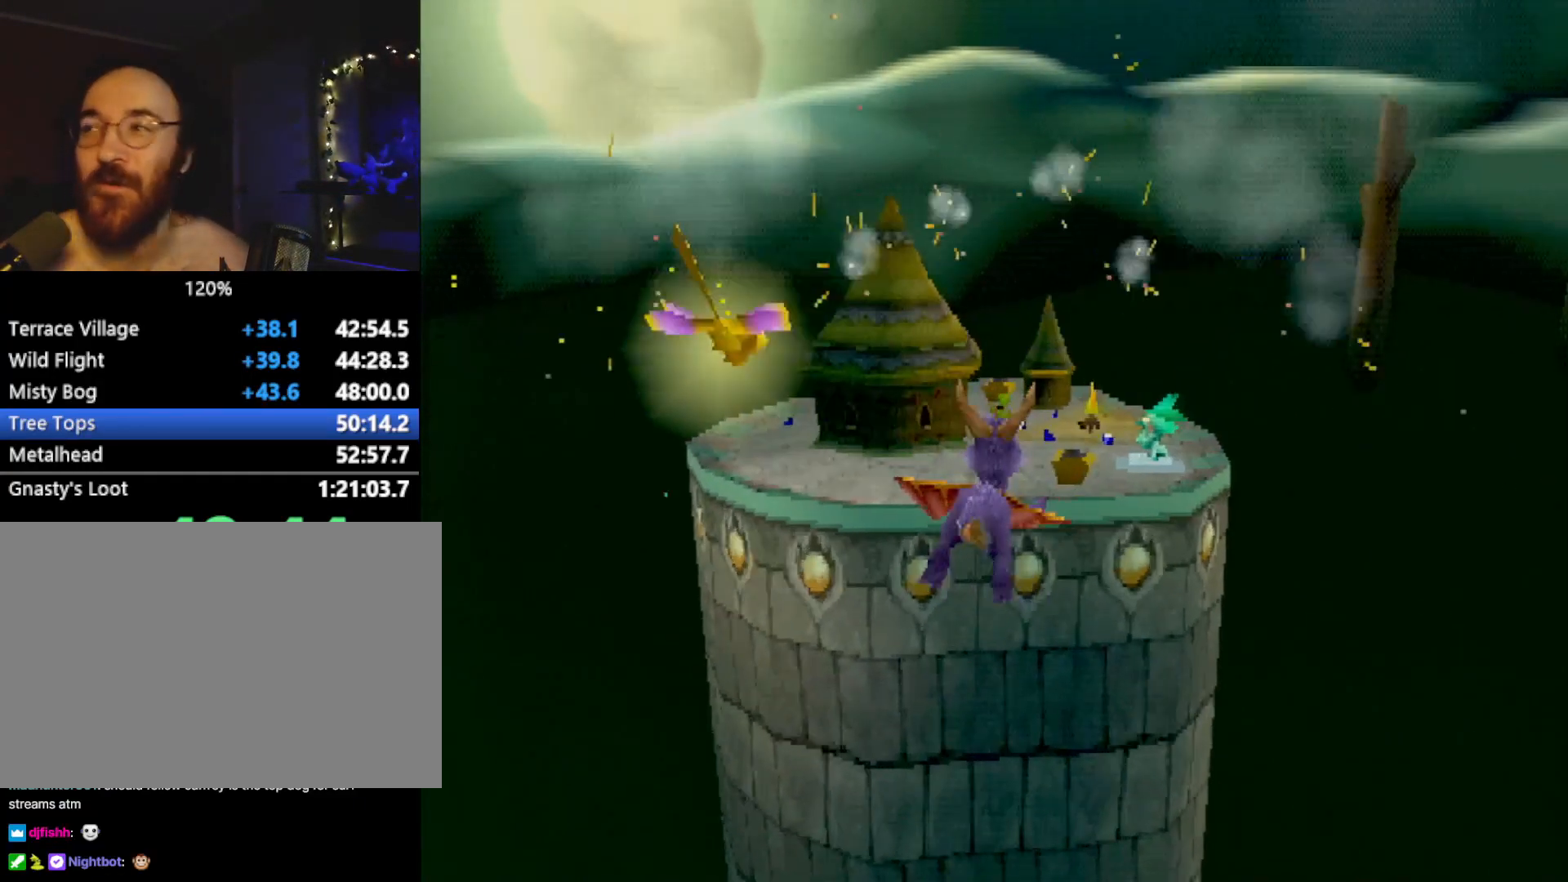
{"buttons": [], "left_stick": "center", "events": [[317, "left_stick", "right"], [400, "left_stick", "center"]]}
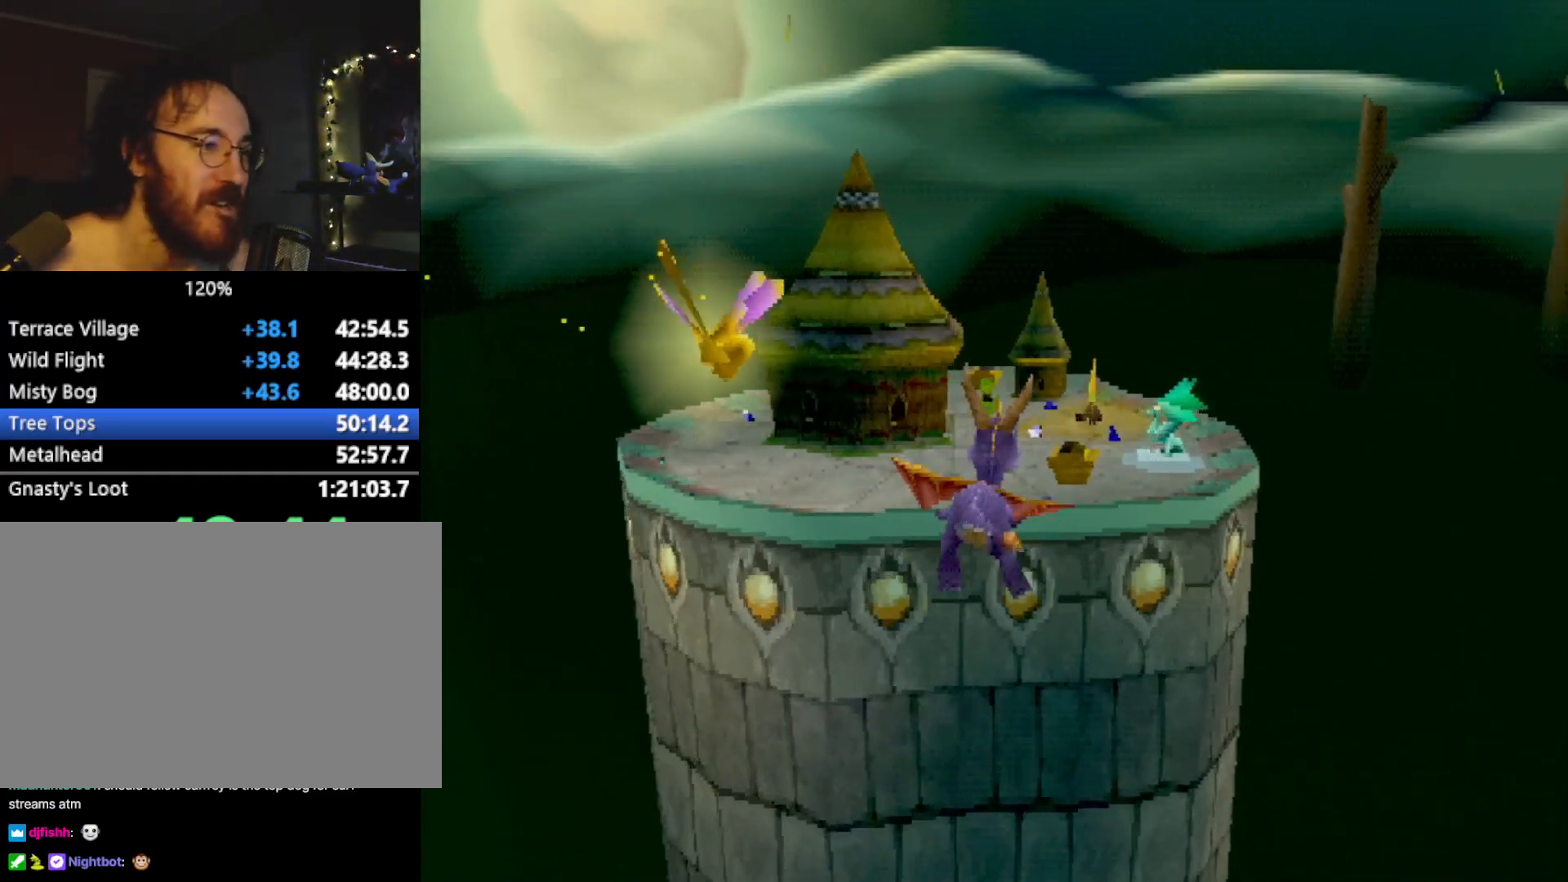
{"buttons": [], "left_stick": "center", "events": [[384, "left_stick", "up-left"], [451, "left_stick", "center"]]}
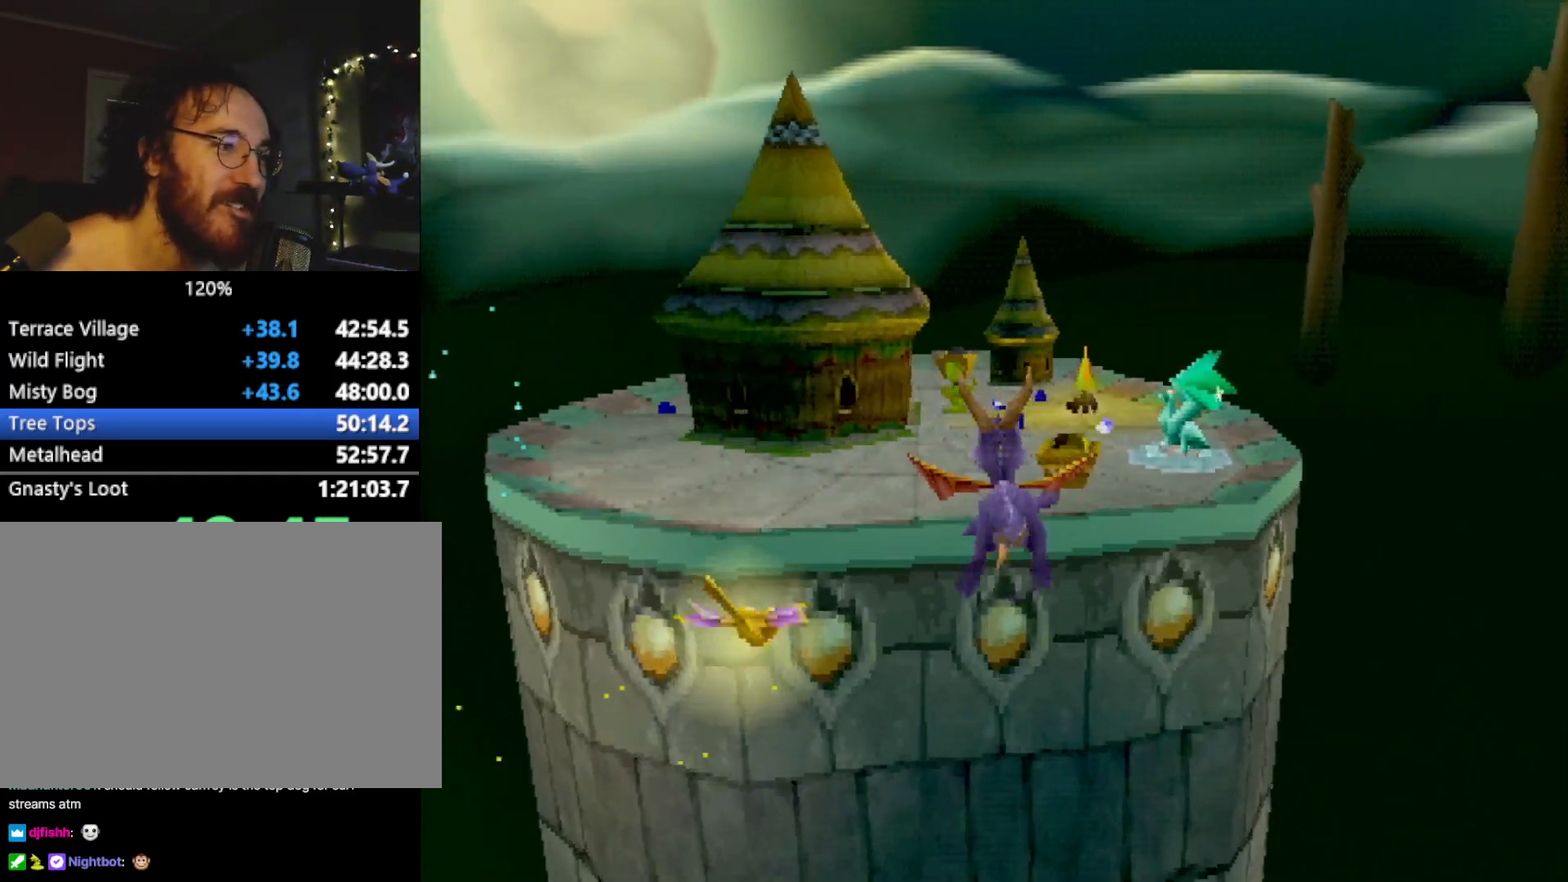
{"buttons": [], "left_stick": "center", "events": []}
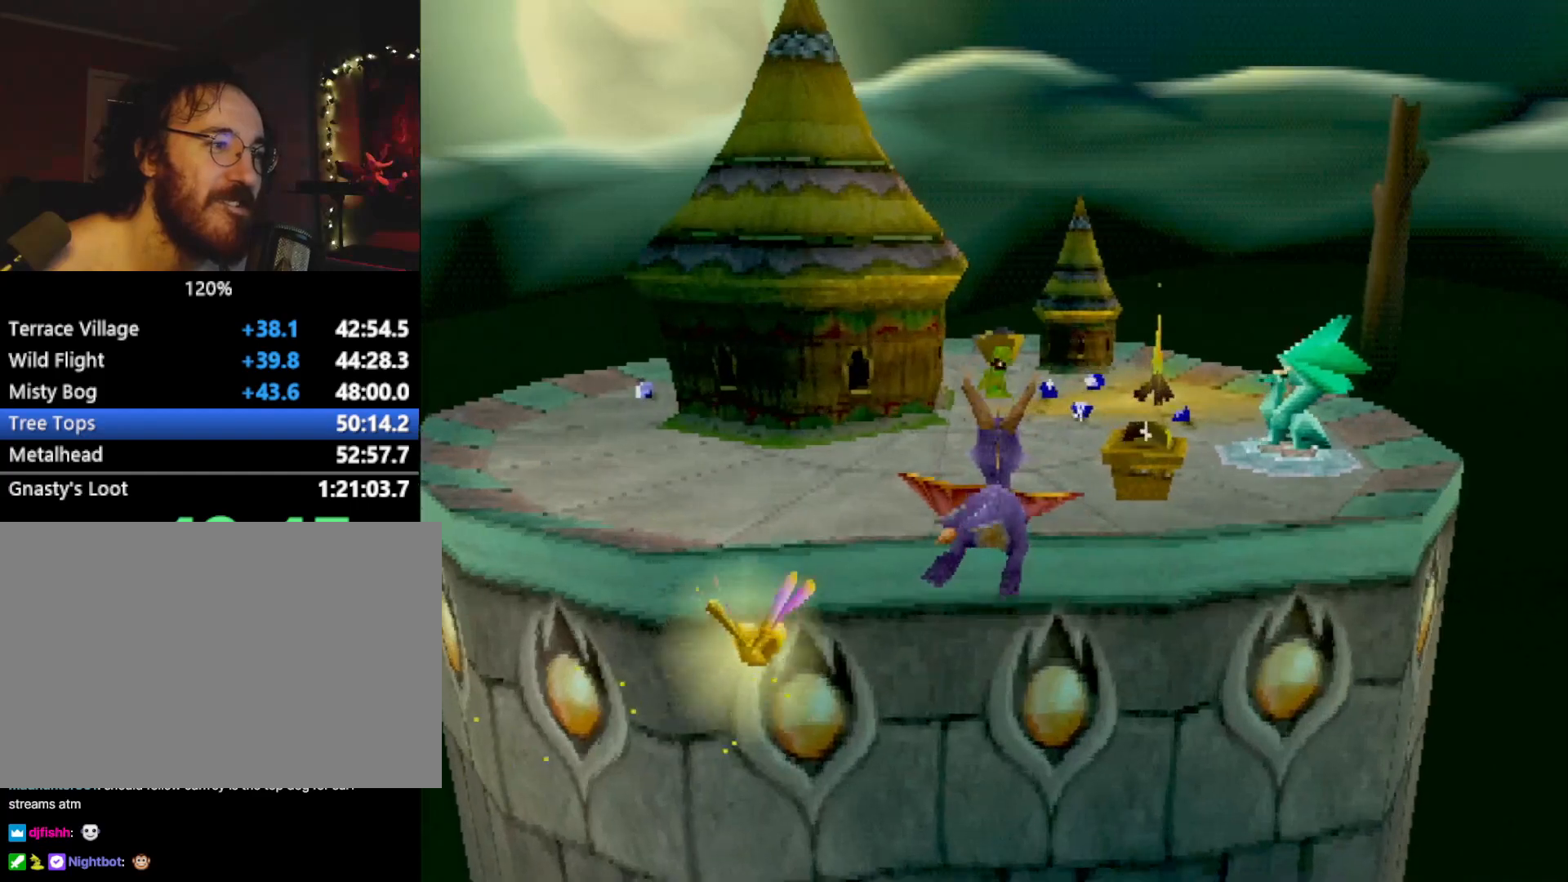
{"buttons": [], "left_stick": "right", "events": [[67, "SQUARE", "down"], [234, "SQUARE", "up"], [301, "left_stick", "right"]]}
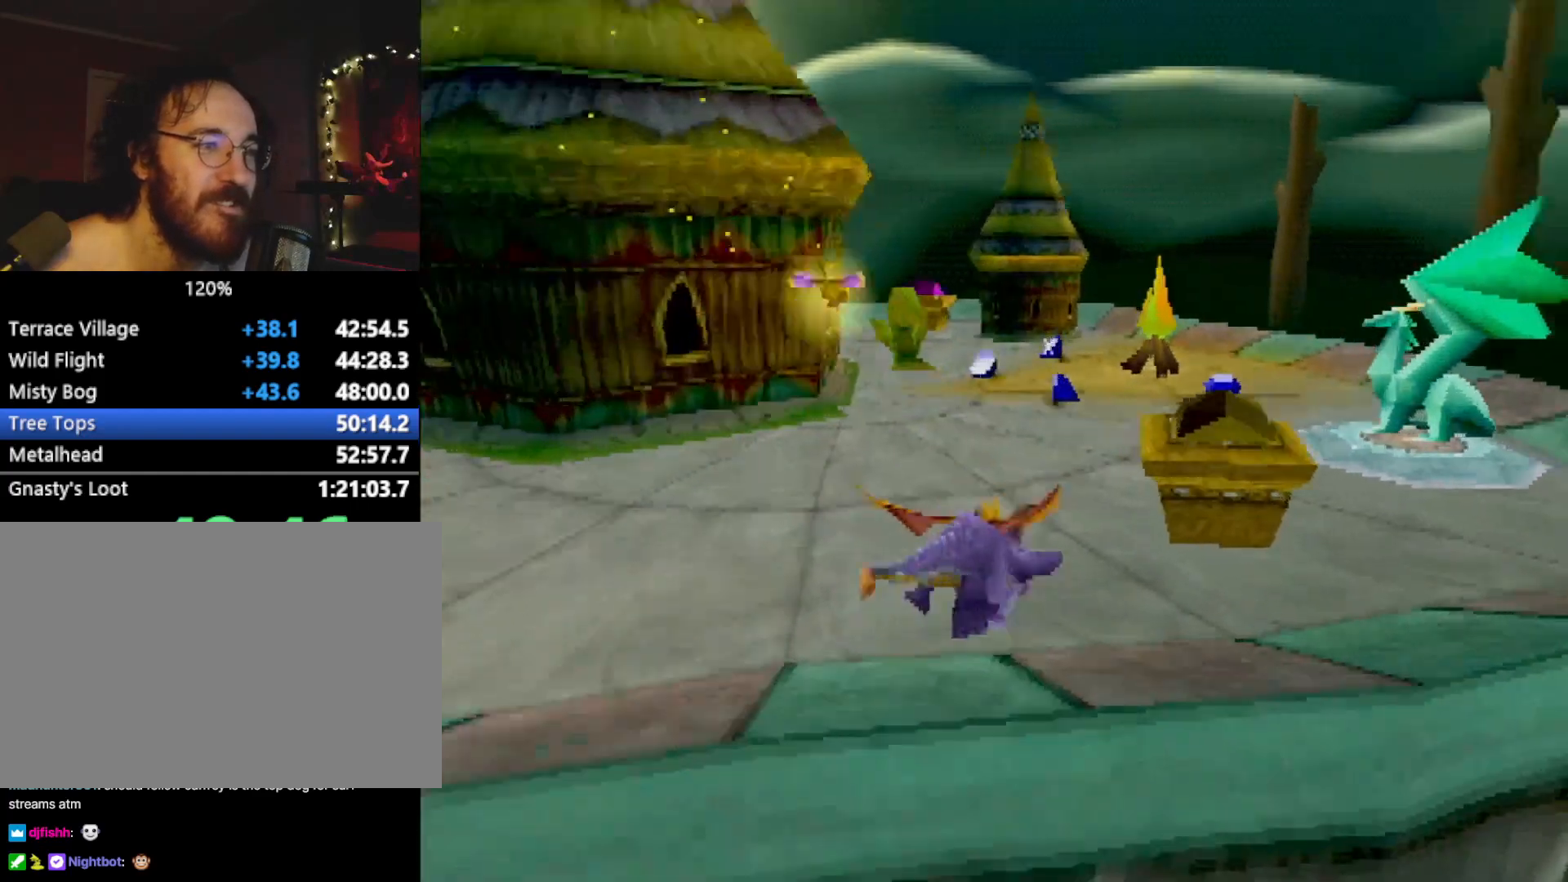
{"buttons": ["SQUARE"], "left_stick": "up", "events": [[100, "L2", "down"], [100, "left_stick", "up"], [150, "CROSS", "down"], [250, "CIRCLE", "down"], [250, "CROSS", "up"], [350, "CIRCLE", "up"], [400, "SQUARE", "down"], [467, "L2", "up"]]}
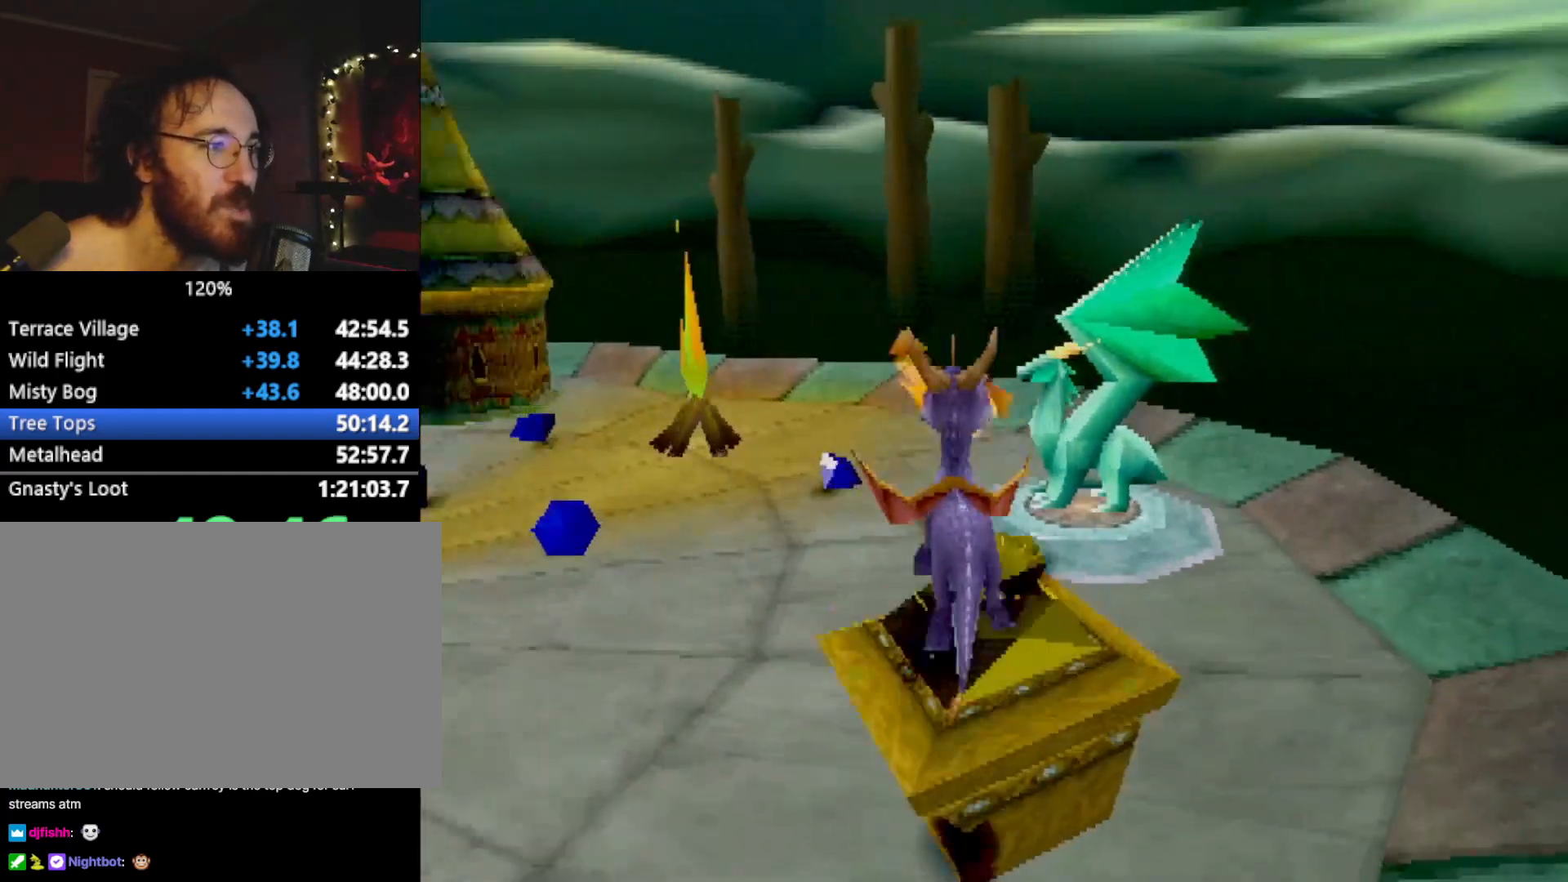
{"buttons": [], "left_stick": "center", "events": [[17, "left_stick", "up-right"], [167, "SQUARE", "up"], [167, "left_stick", "down"], [217, "left_stick", "center"], [234, "CROSS", "down"], [284, "CROSS", "up"]]}
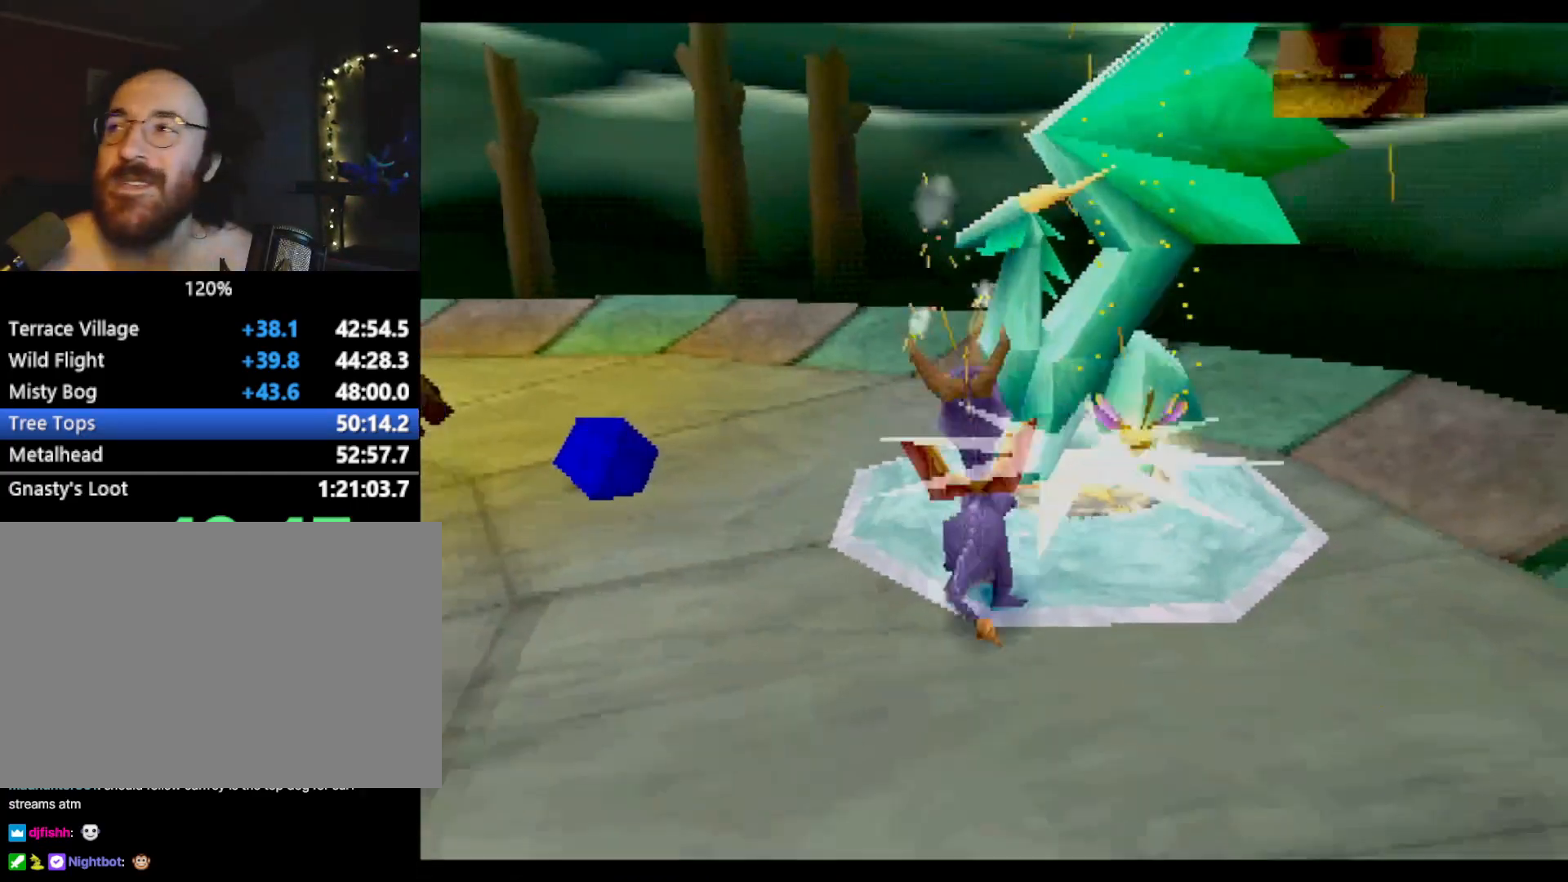
{"buttons": [], "left_stick": "center", "events": []}
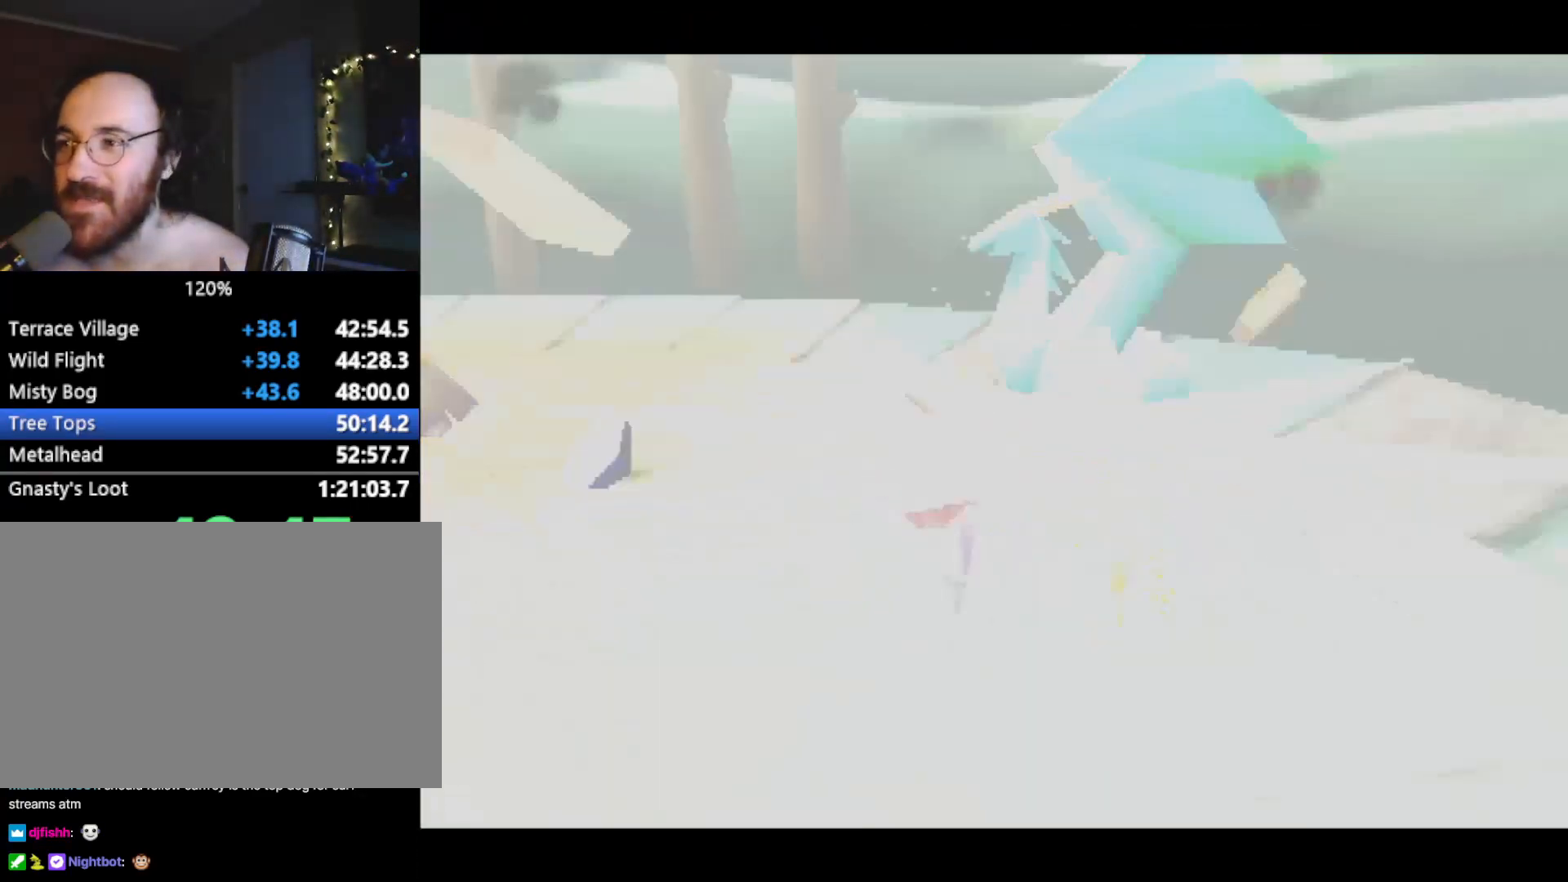
{"buttons": ["R1", "R2"], "left_stick": "center", "events": [[351, "R2", "down"], [434, "R1", "down"]]}
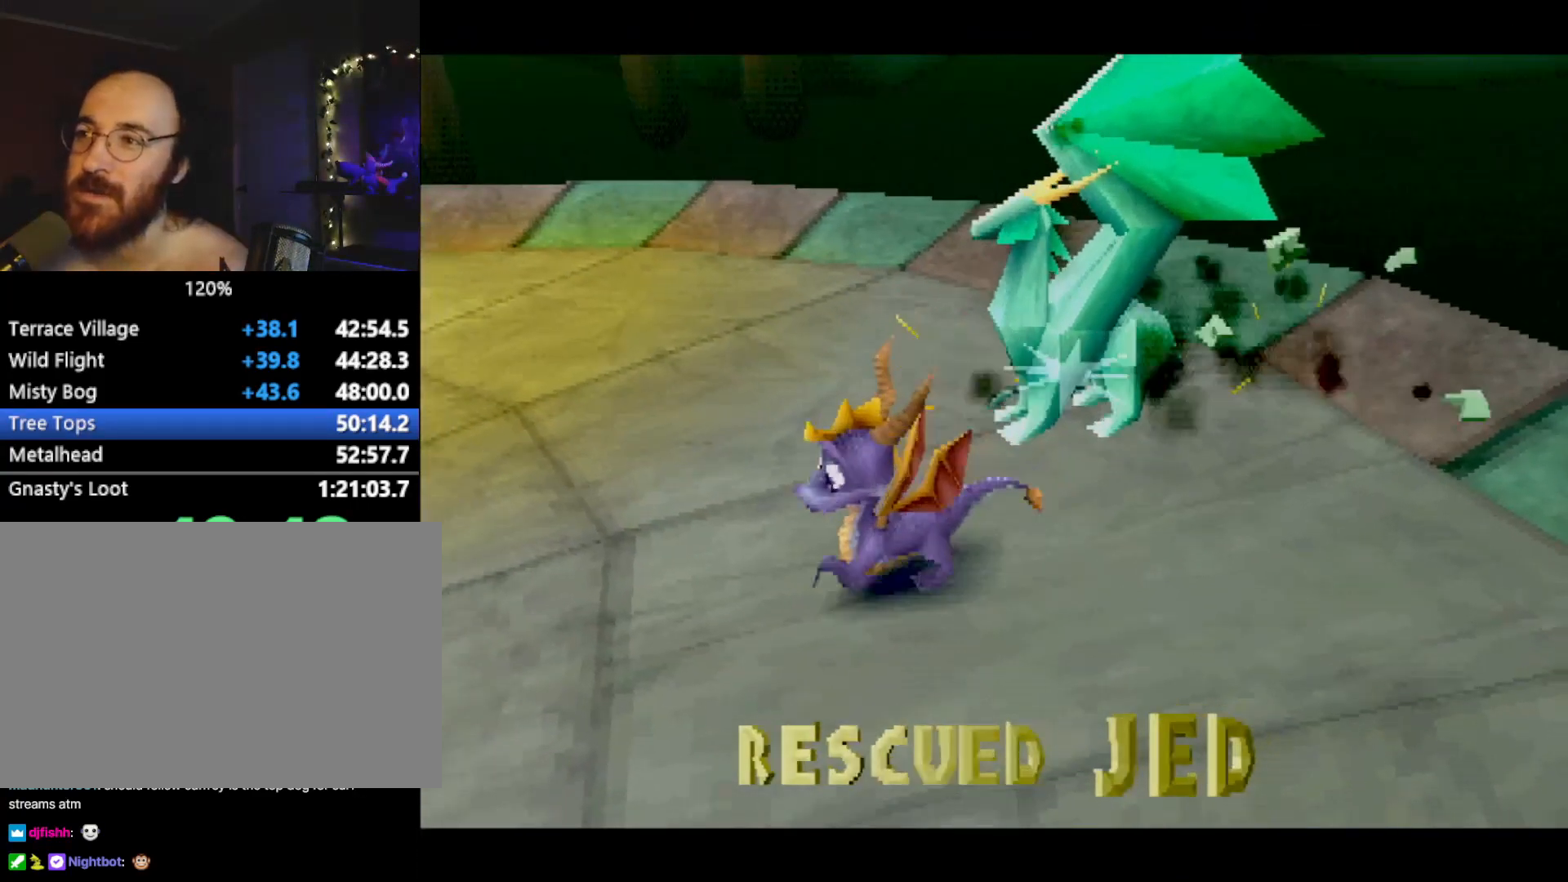
{"buttons": ["L1"], "left_stick": "center", "events": [[50, "R1", "up"], [50, "R2", "up"], [83, "L2", "down"], [83, "R2", "down"], [200, "L1", "down"], [200, "R2", "up"], [250, "L2", "up"], [317, "R2", "down"], [367, "L1", "up"], [367, "L2", "down"], [367, "R1", "down"], [467, "L1", "down"], [467, "L2", "up"], [467, "R1", "up"], [467, "R2", "up"]]}
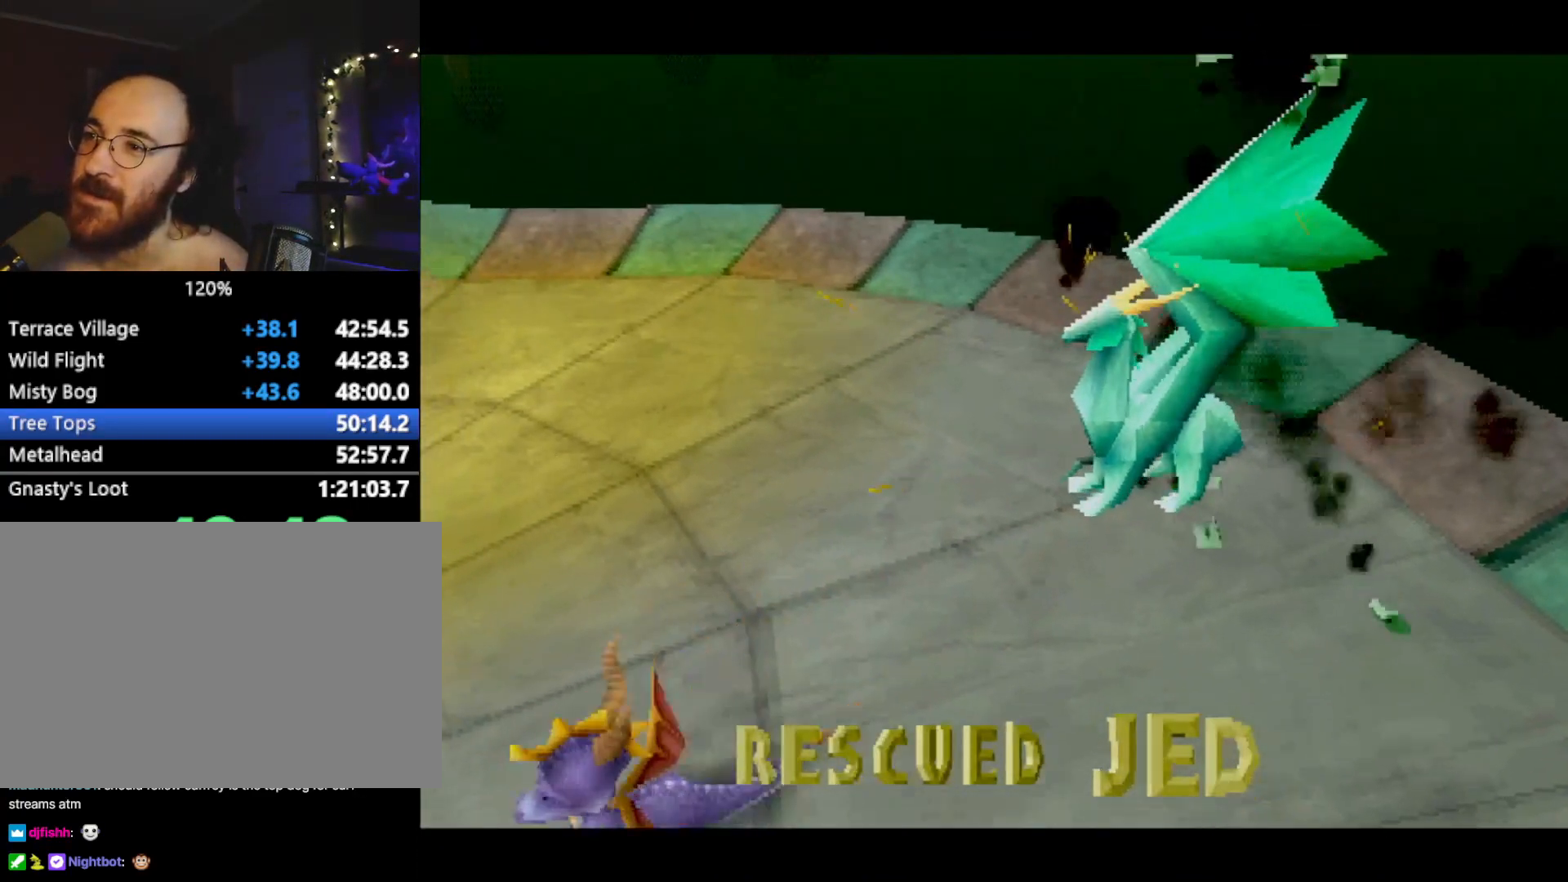
{"buttons": [], "left_stick": "center", "events": [[17, "R2", "down"], [67, "L1", "up"], [67, "L2", "down"], [84, "R1", "down"], [167, "L1", "down"], [167, "L2", "up"], [167, "R1", "up"], [167, "R2", "up"], [217, "R2", "down"], [267, "L2", "down"], [284, "L1", "up"], [284, "R1", "down"], [351, "L2", "up"], [384, "R1", "up"], [384, "R2", "up"]]}
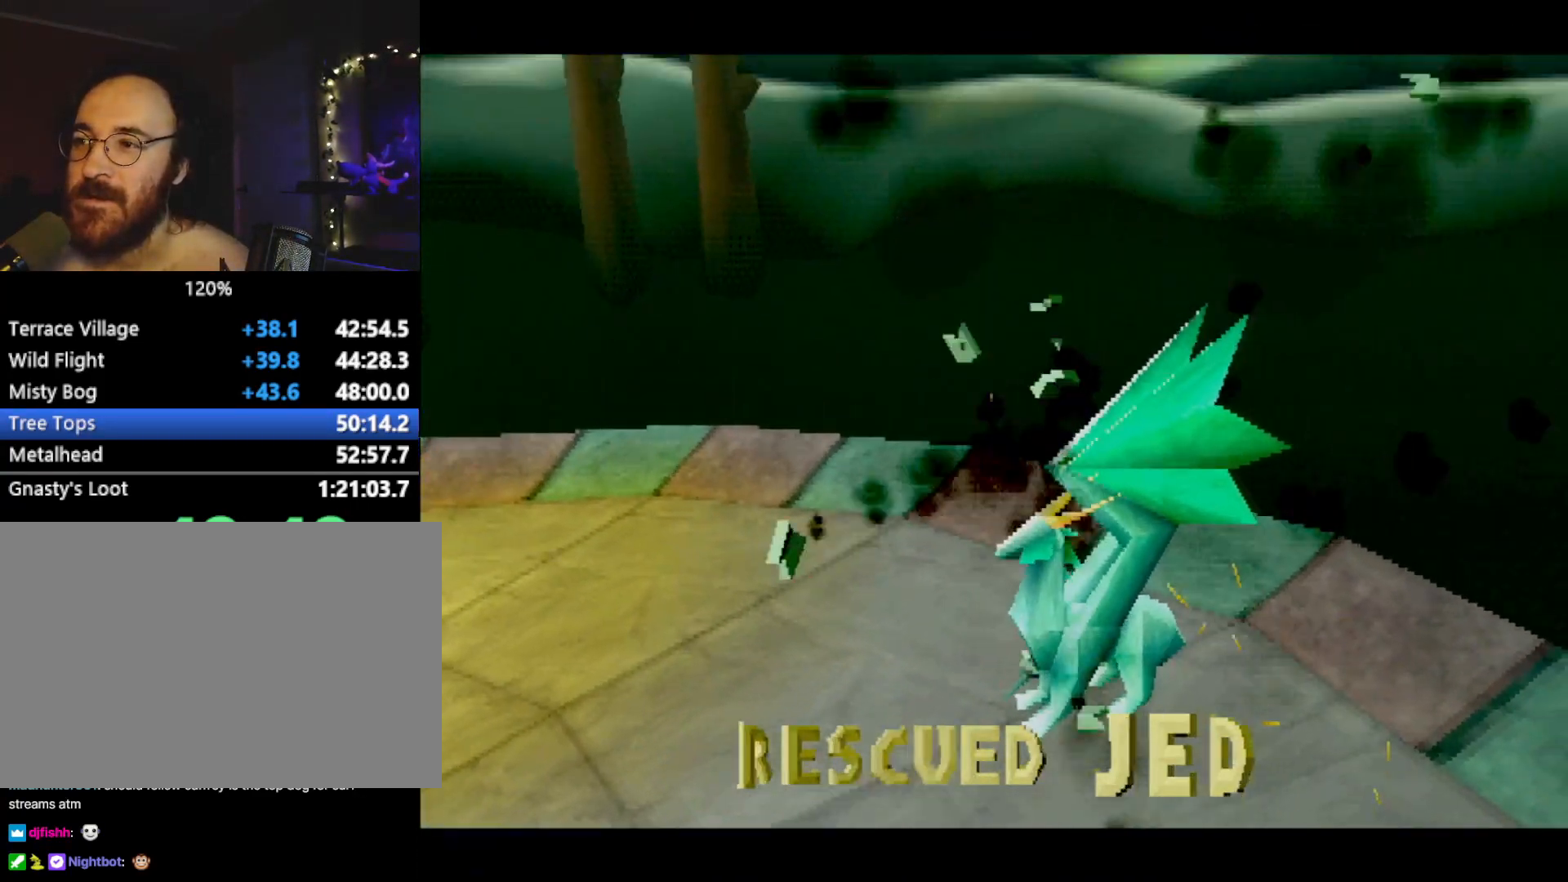
{"buttons": [], "left_stick": "center", "events": [[117, "CROSS", "down"], [167, "CROSS", "up"], [267, "CROSS", "down"], [350, "CROSS", "up"], [400, "CROSS", "down"], [467, "CROSS", "up"]]}
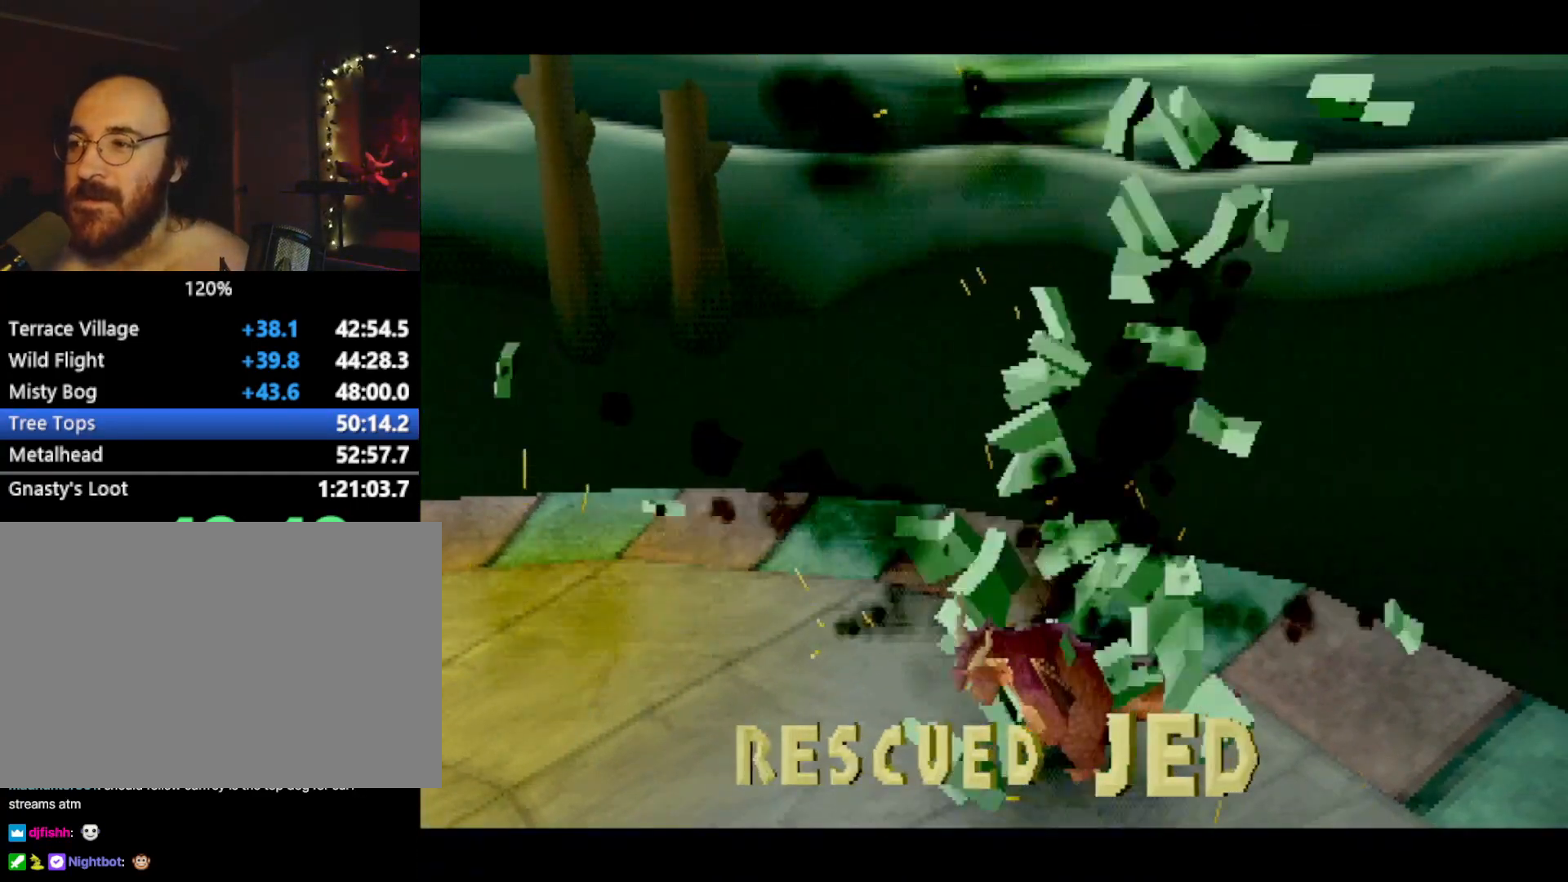
{"buttons": ["CROSS"], "left_stick": "center", "events": [[34, "CROSS", "down"]]}
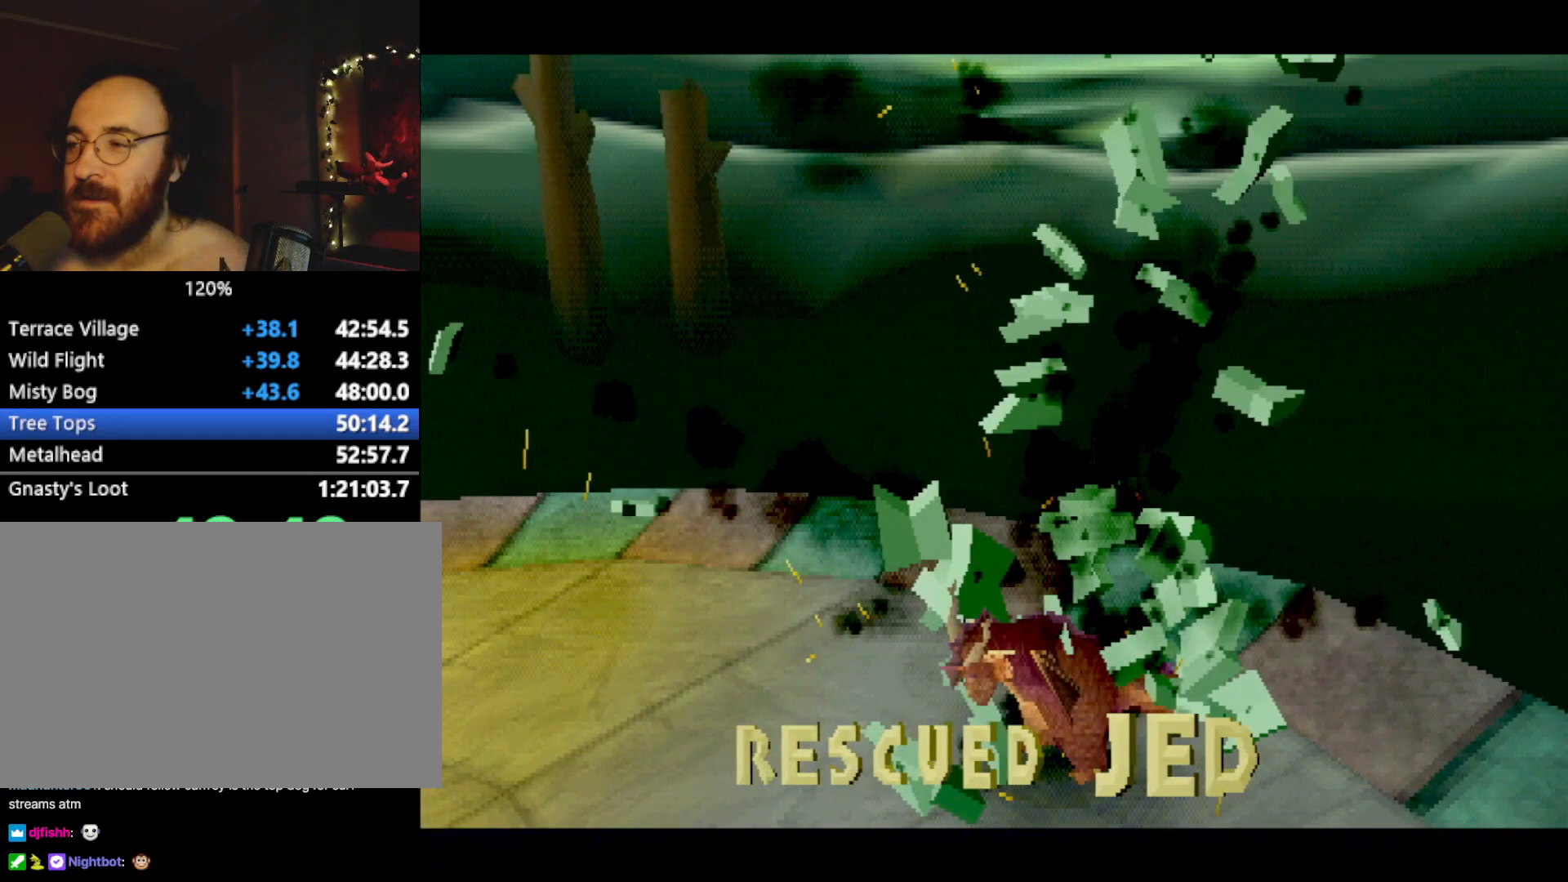
{"buttons": [], "left_stick": "center", "events": [[133, "CROSS", "up"], [133, "L2", "down"], [350, "L2", "up"]]}
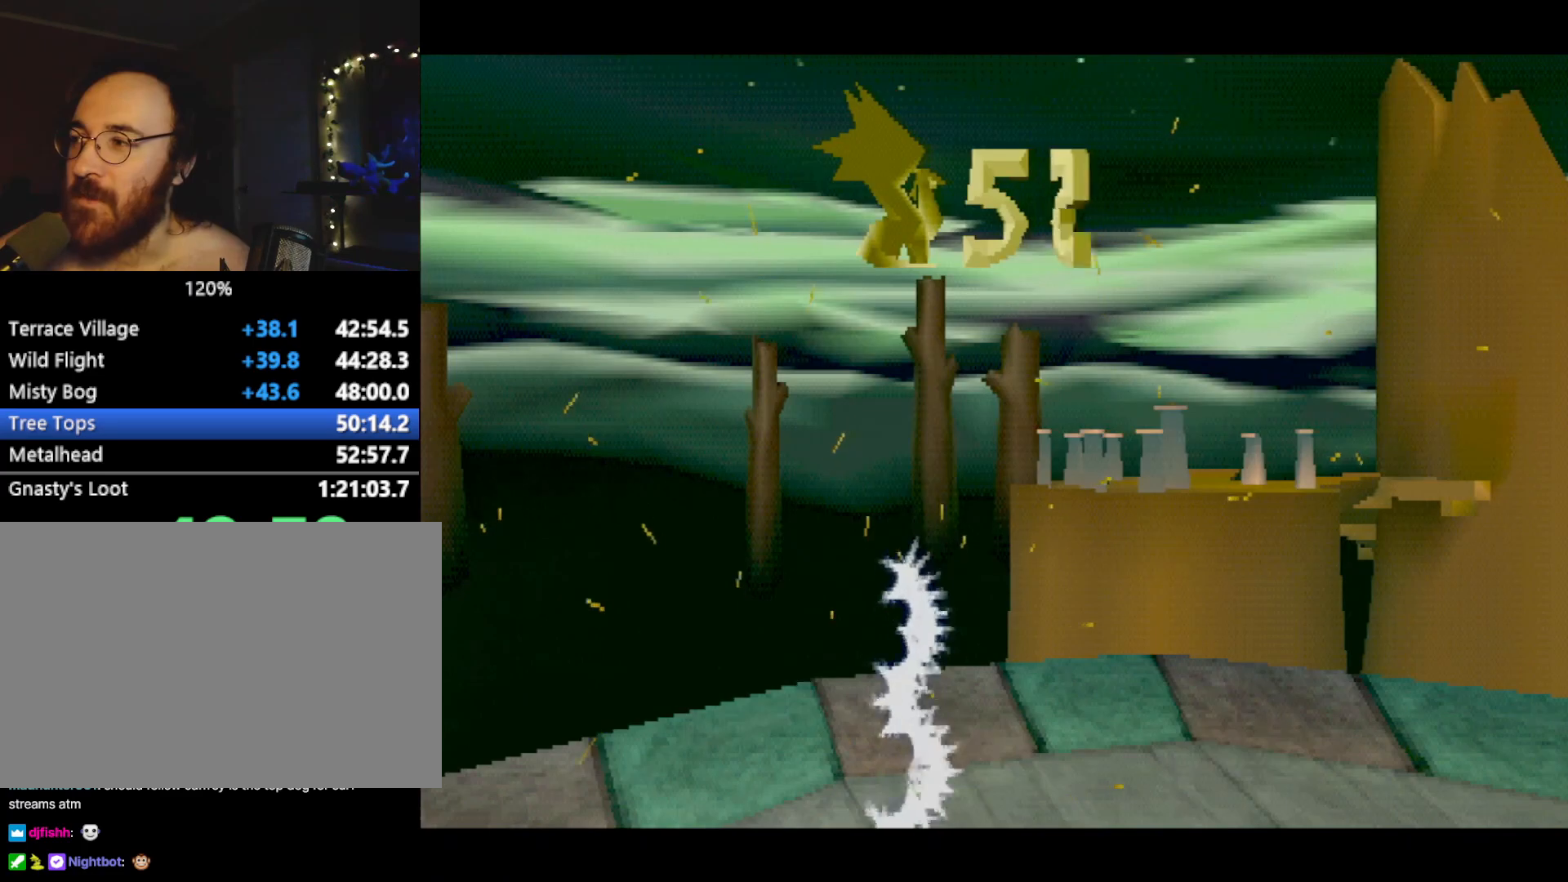
{"buttons": ["R1", "R2"], "left_stick": "left", "events": [[117, "R1", "down"], [117, "R2", "down"], [184, "R1", "up"], [184, "R2", "up"], [267, "left_stick", "left"], [284, "R2", "down"], [301, "R1", "down"], [384, "R1", "up"], [384, "R2", "up"], [451, "R2", "down"], [501, "R1", "down"]]}
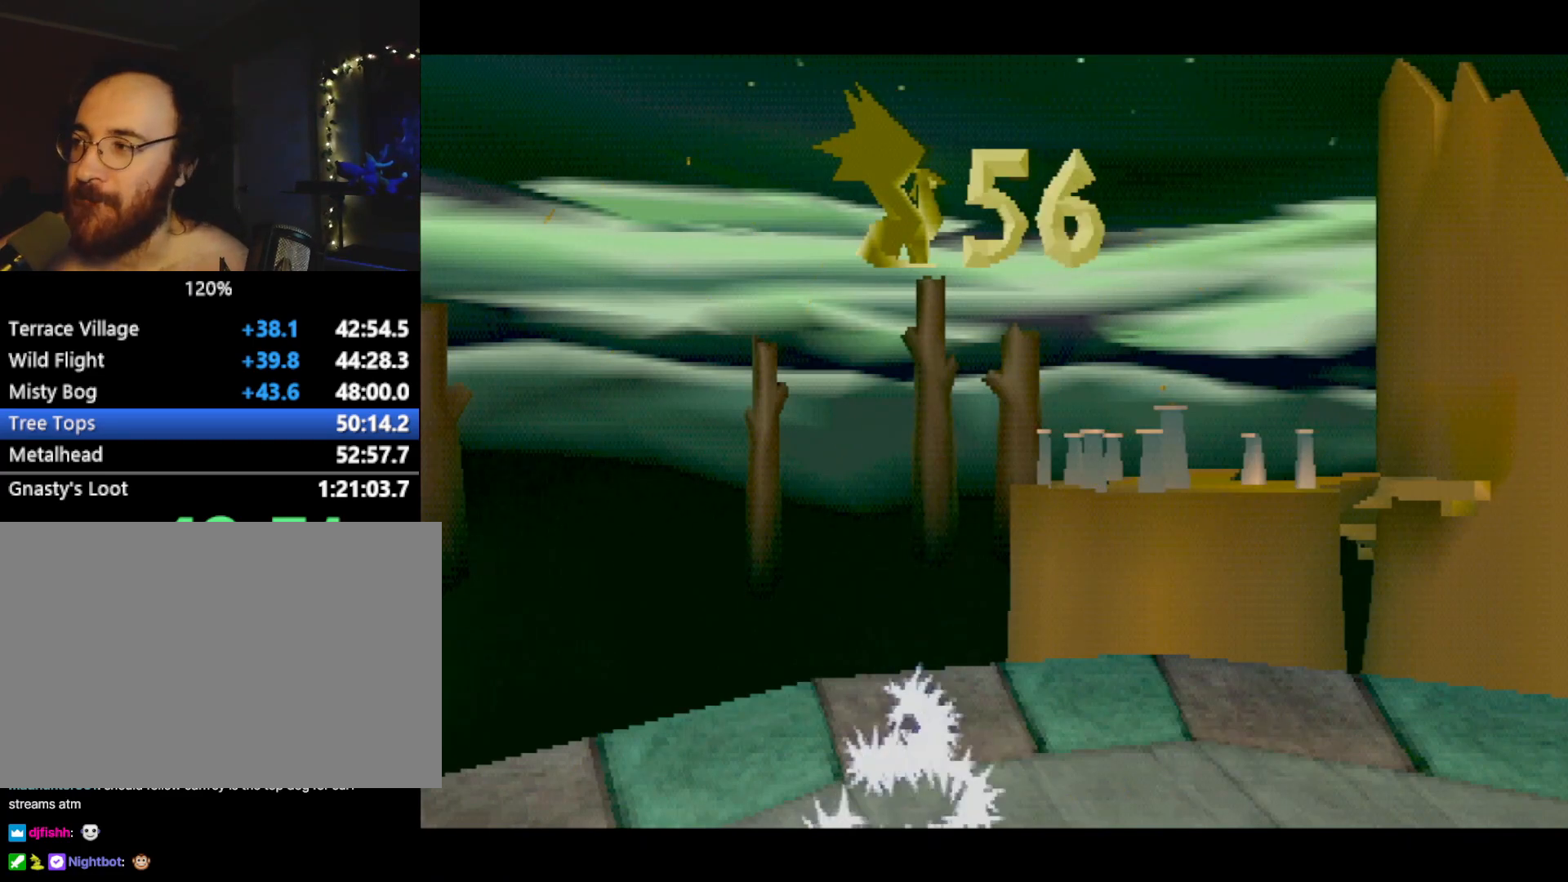
{"buttons": ["R1", "R2"], "left_stick": "left", "events": [[33, "L2", "down"], [100, "R1", "up"], [133, "L2", "up"], [200, "R1", "down"], [300, "R1", "up"], [300, "R2", "up"], [350, "R2", "down"], [417, "R1", "down"]]}
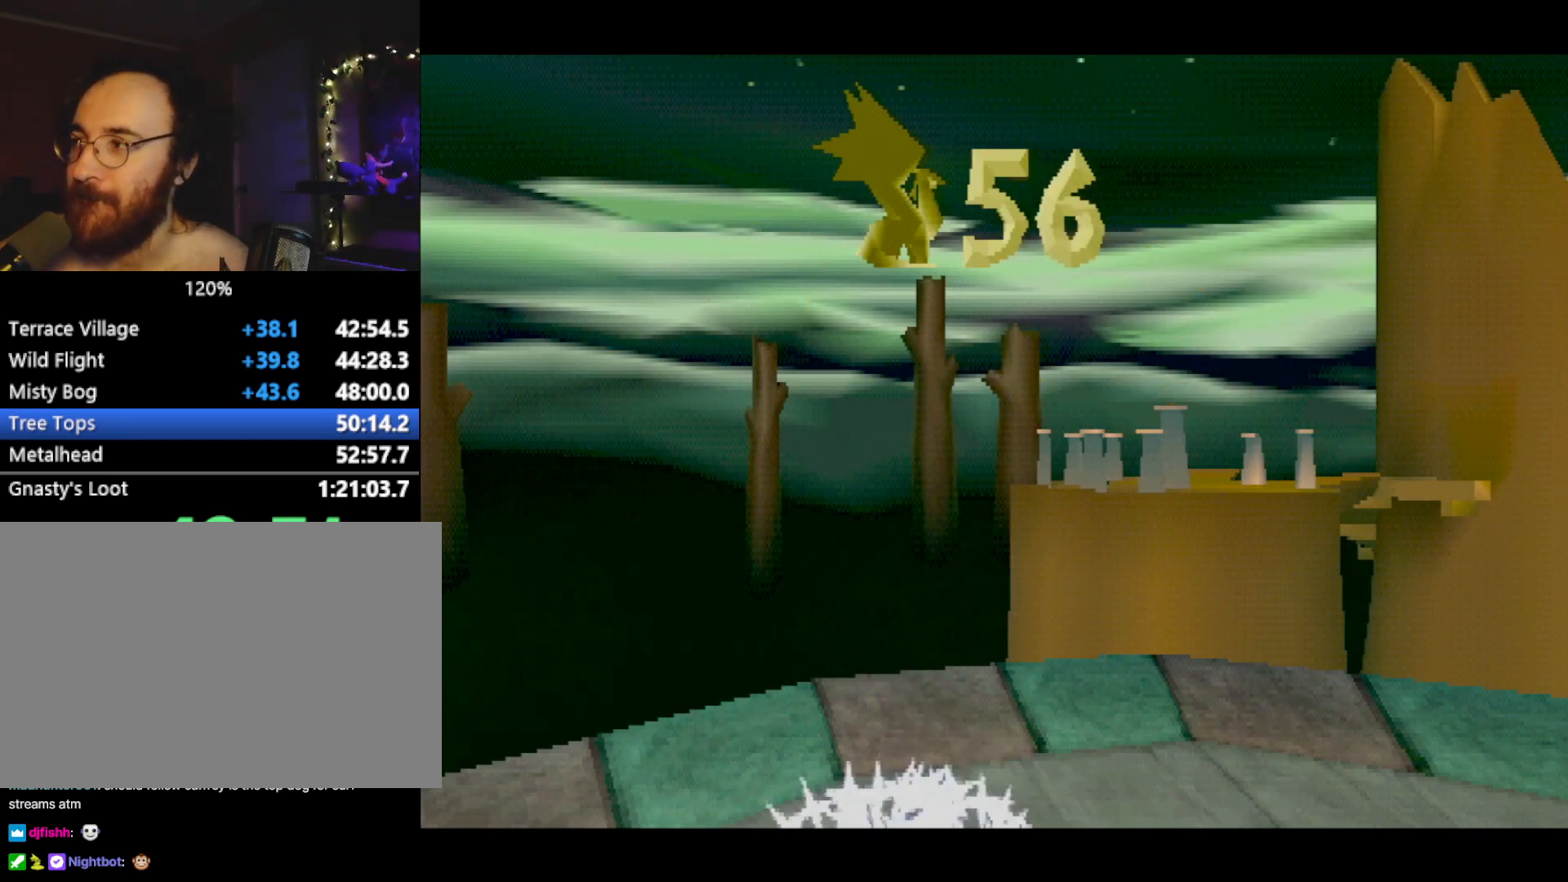
{"buttons": [], "left_stick": "left", "events": [[17, "R1", "up"], [17, "R2", "up"], [34, "R2", "down"], [117, "R1", "down"], [167, "L2", "down"], [217, "R1", "up"], [217, "R2", "up"], [267, "L2", "up"], [434, "CROSS", "down"], [501, "CROSS", "up"]]}
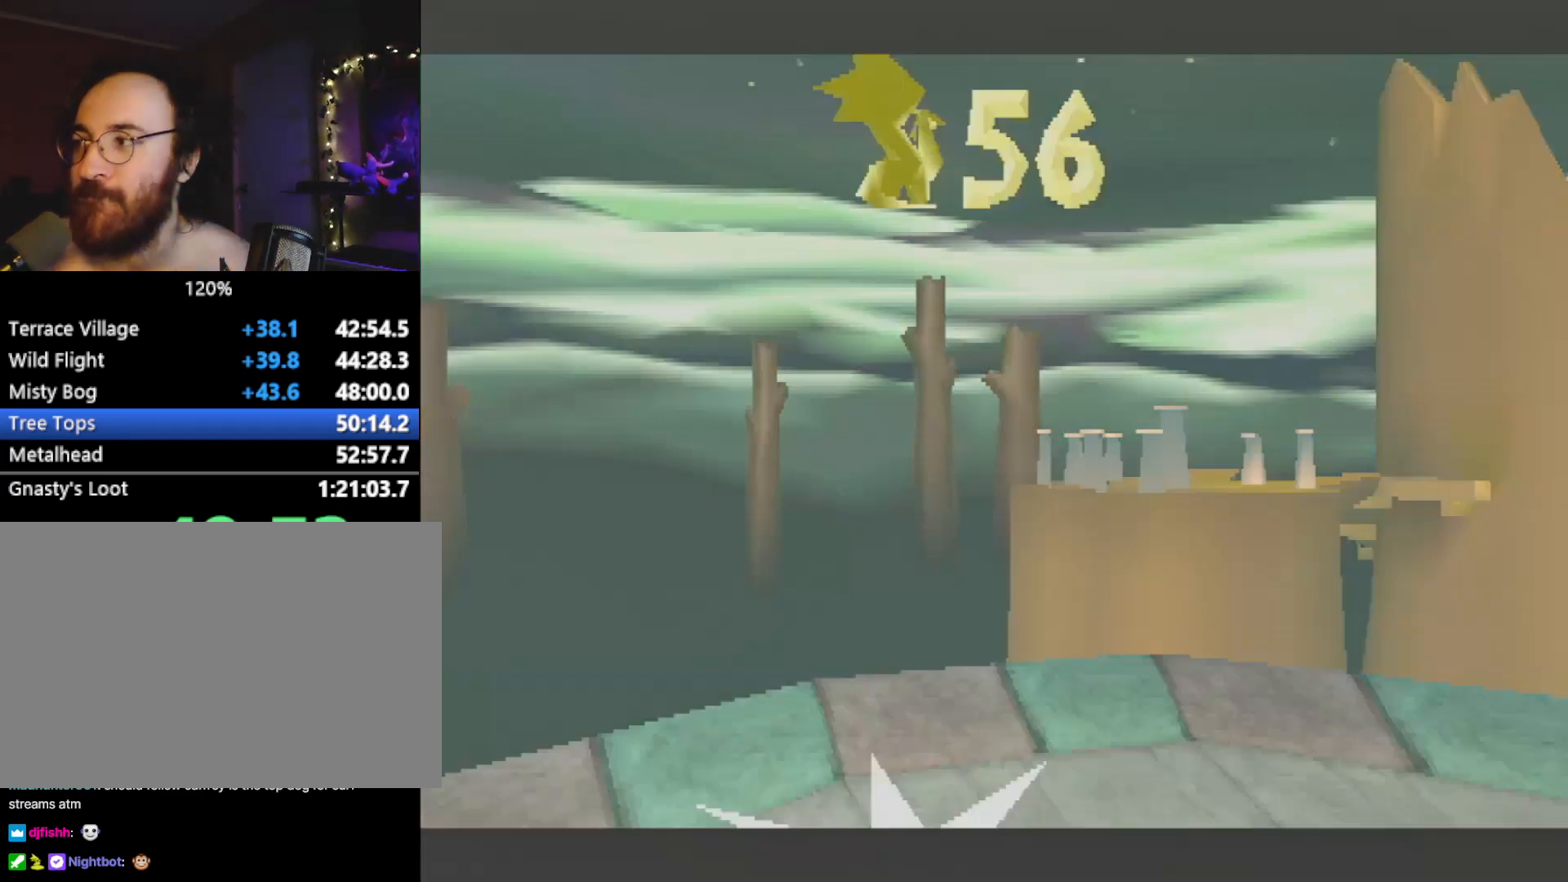
{"buttons": [], "left_stick": "left", "events": [[100, "CROSS", "down"], [167, "CROSS", "up"], [250, "CROSS", "down"], [334, "CROSS", "up"], [400, "CROSS", "down"], [434, "CROSS", "up"]]}
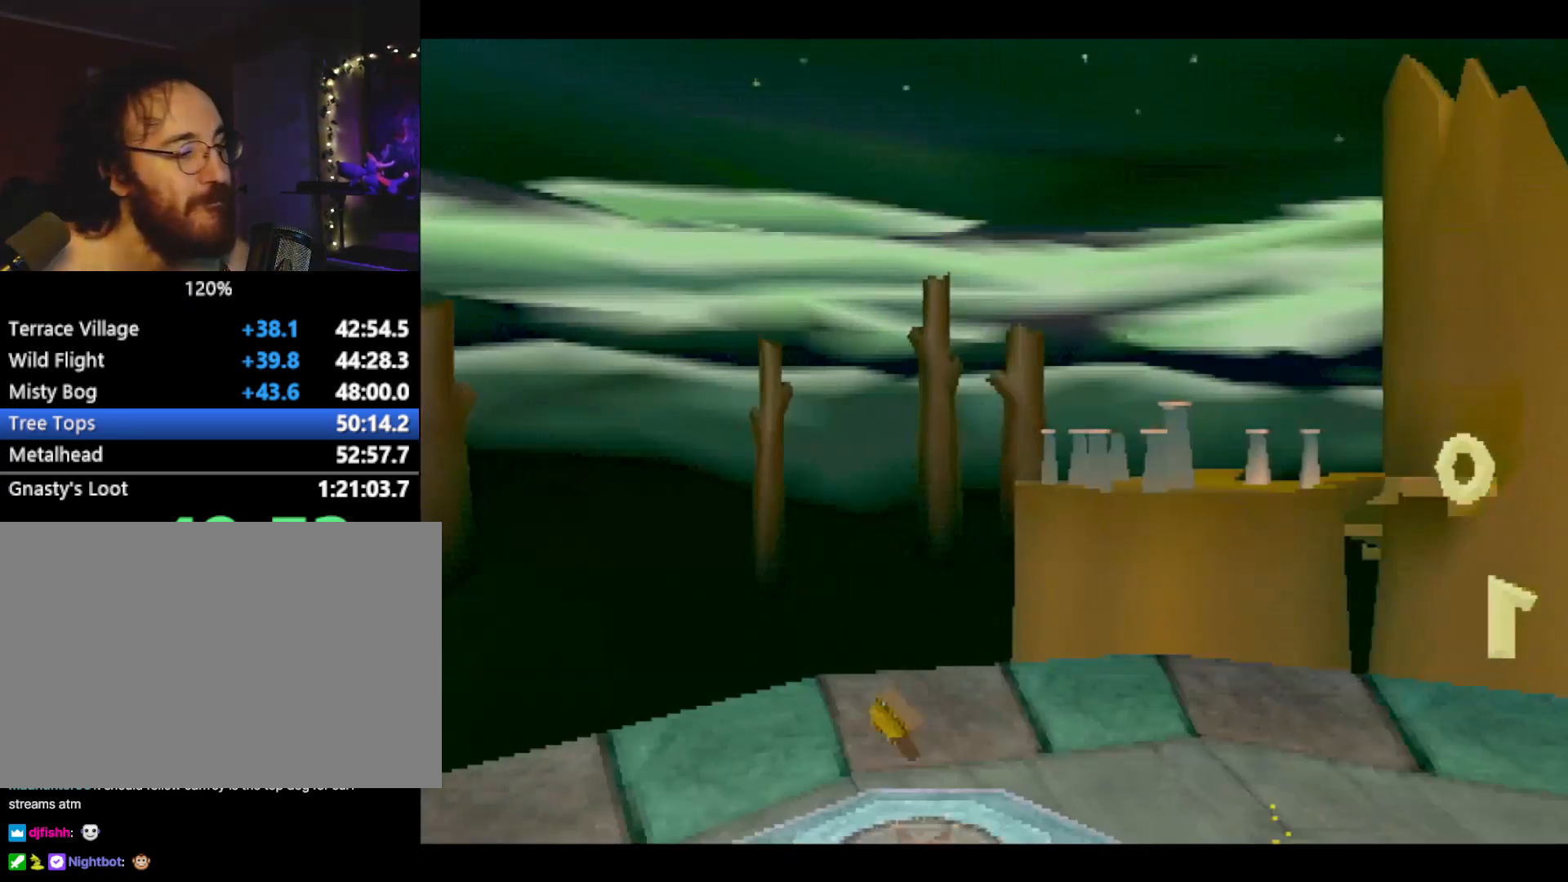
{"buttons": ["CROSS", "SQUARE"], "left_stick": "left", "events": [[451, "CROSS", "down"], [484, "SQUARE", "down"]]}
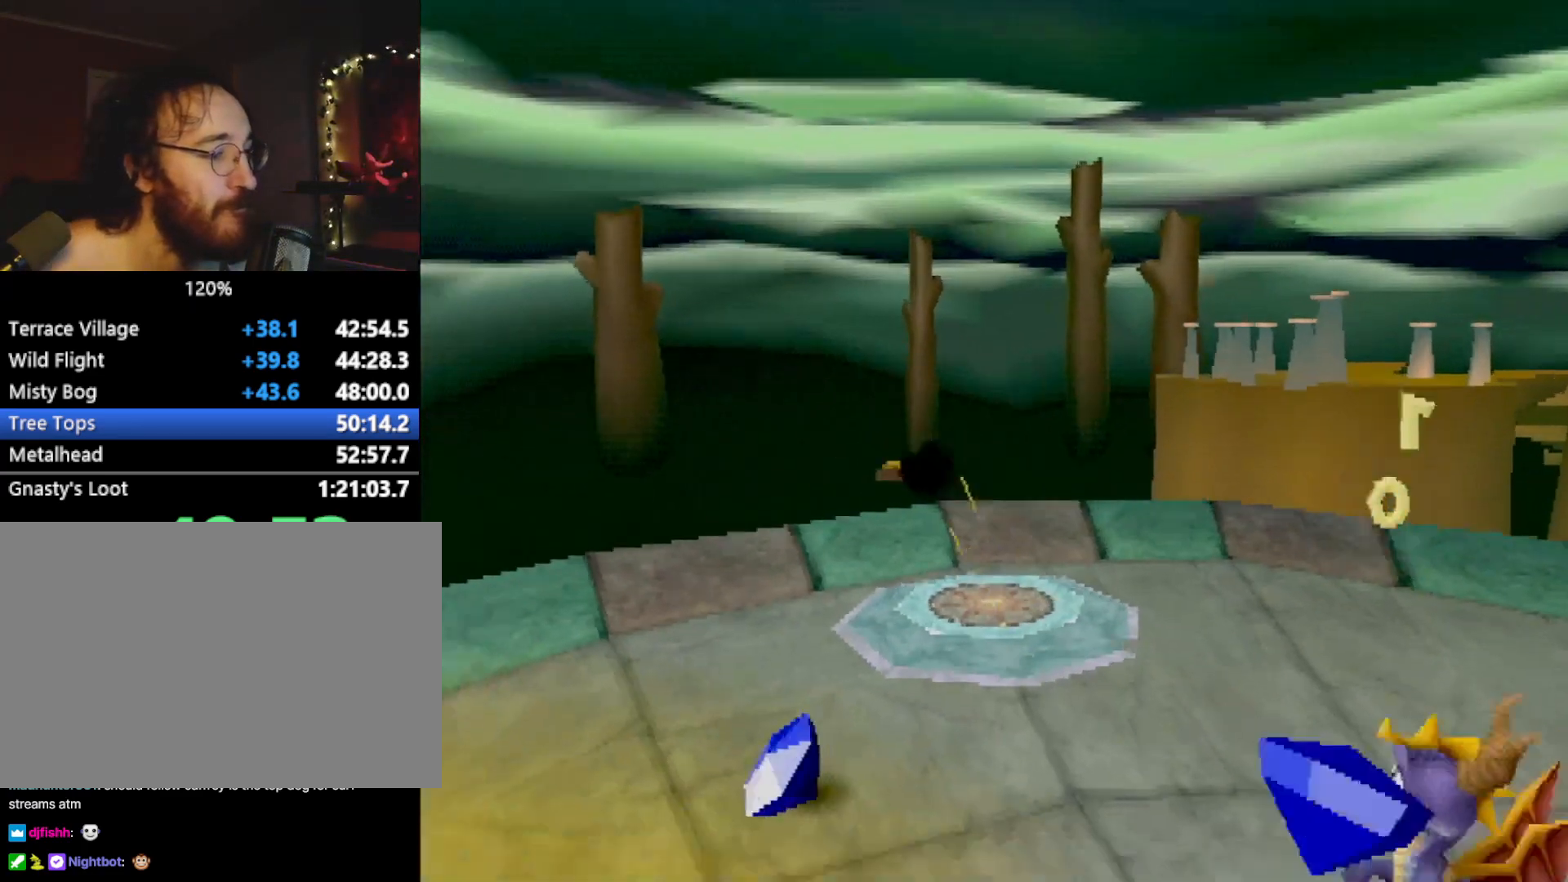
{"buttons": ["SQUARE"], "left_stick": "left", "events": [[17, "CROSS", "up"], [100, "R2", "down"], [117, "SQUARE", "up"], [217, "R2", "up"], [467, "SQUARE", "down"]]}
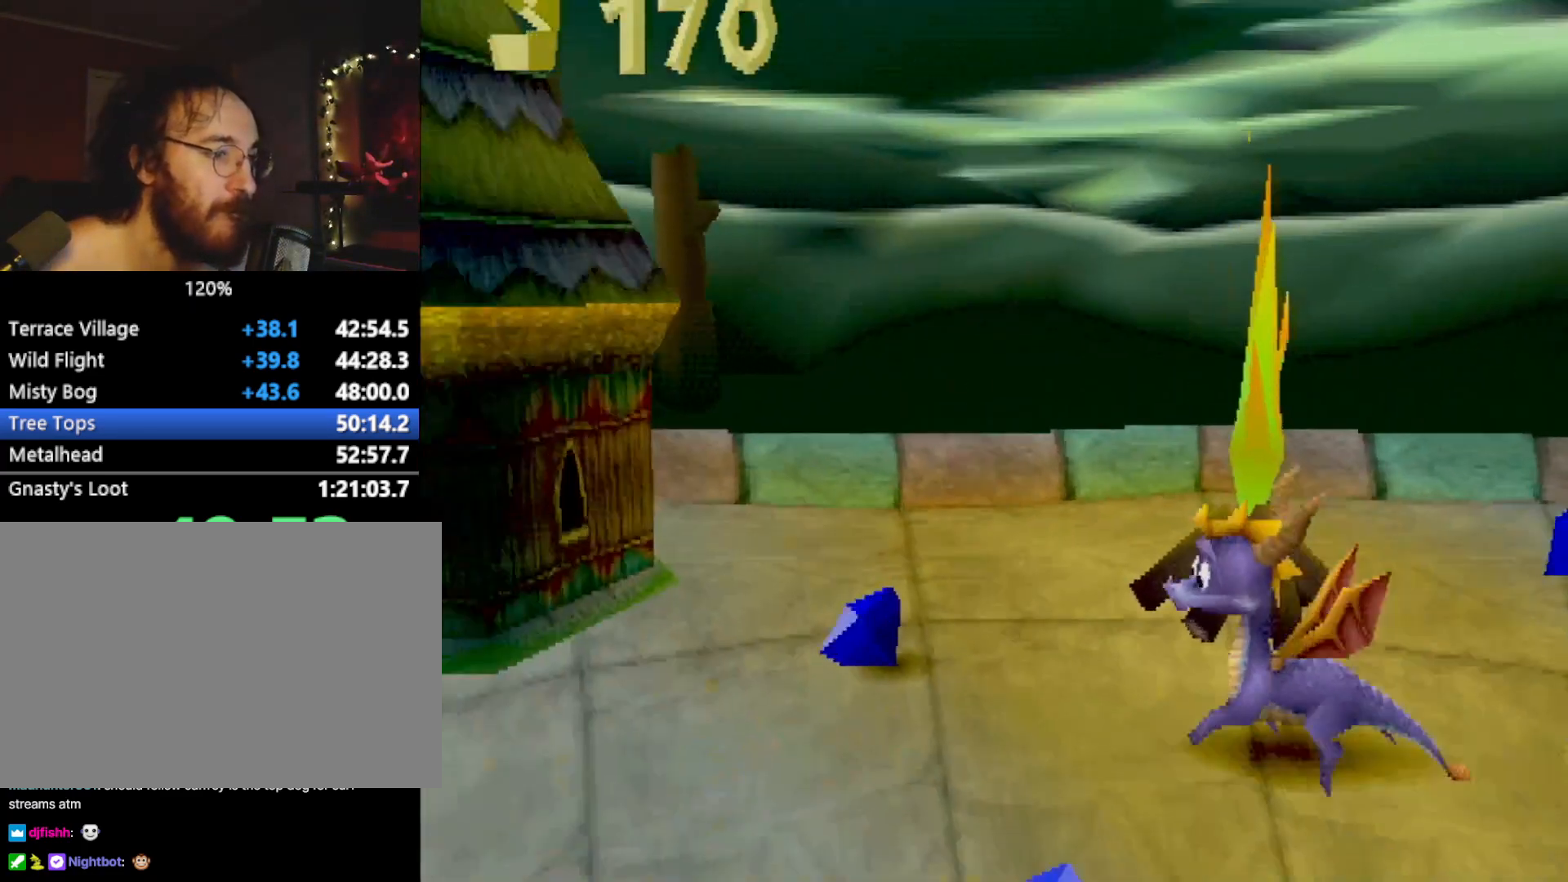
{"buttons": ["CROSS"], "left_stick": "up", "events": [[133, "left_stick", "up"], [400, "SQUARE", "up"], [450, "CROSS", "down"]]}
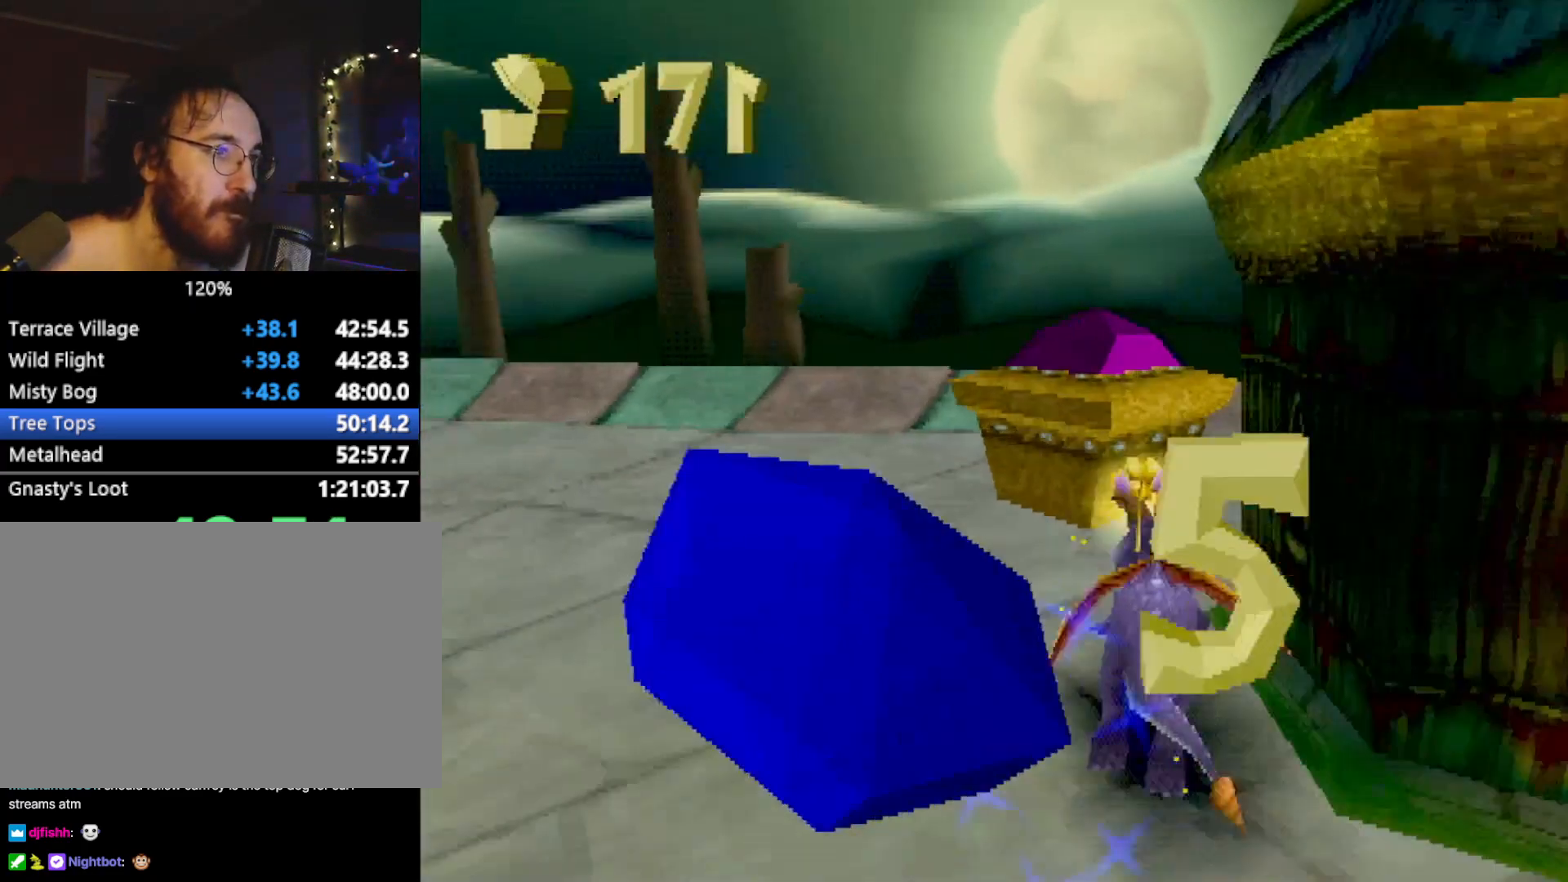
{"buttons": ["SQUARE"], "left_stick": "up-left", "events": [[17, "R2", "down"], [50, "CIRCLE", "down"], [50, "CROSS", "up"], [84, "CIRCLE", "up"], [317, "left_stick", "up-left"], [367, "R2", "up"], [467, "SQUARE", "down"]]}